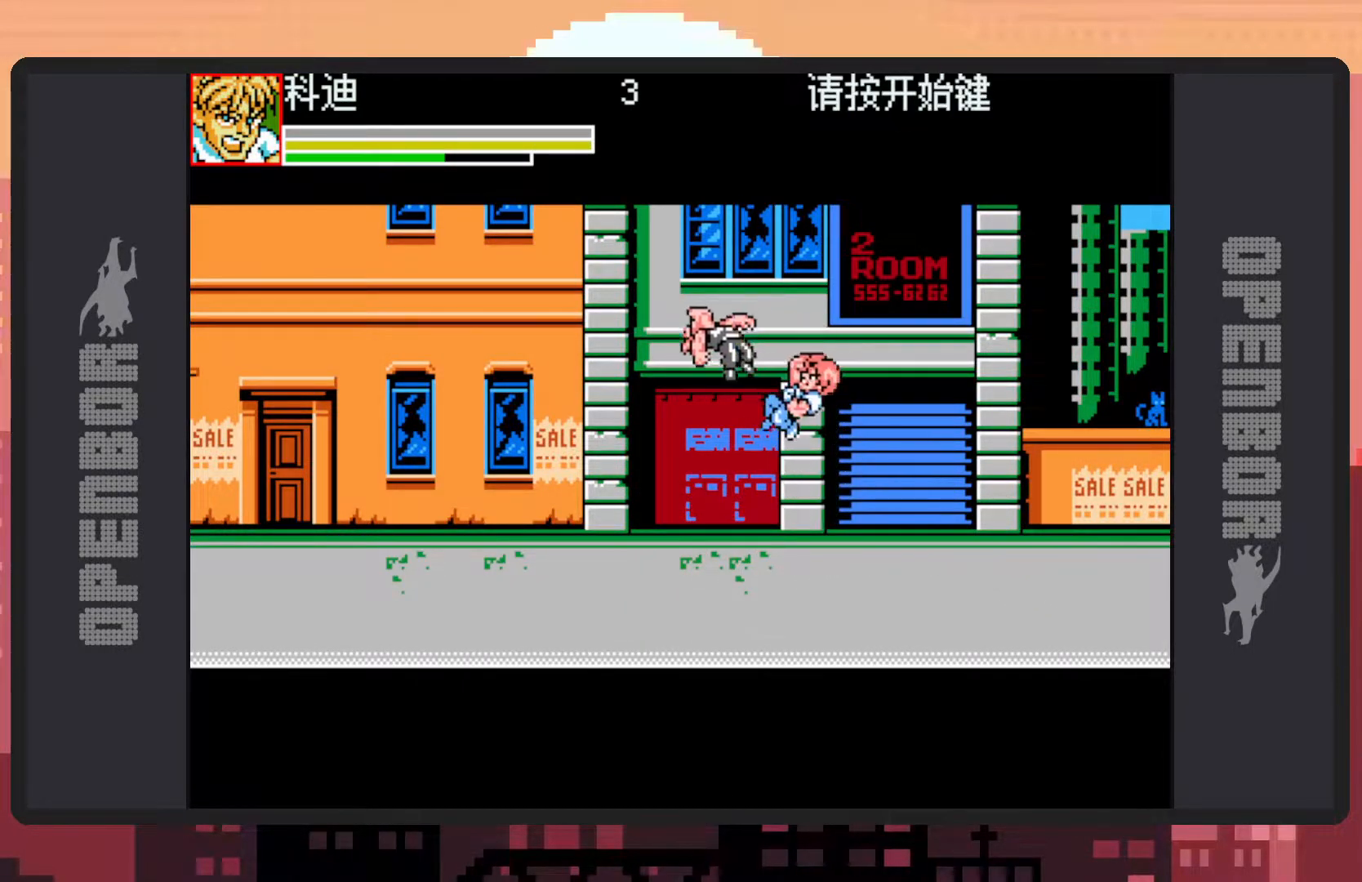
Gameplay with a controller (Nintendo layout); each line is a JSON object with the inputs held at the frame after it. "events" lists button and stick changes between this image and that frame as [ms after this image, input, new state], when the widget could be followed in between. Not read: L2 L3 R2 R3 left_stick right_stick.
{"buttons": ["DPAD_DOWN", "DPAD_LEFT"], "events": [[267, "DPAD_DOWN", "down"]]}
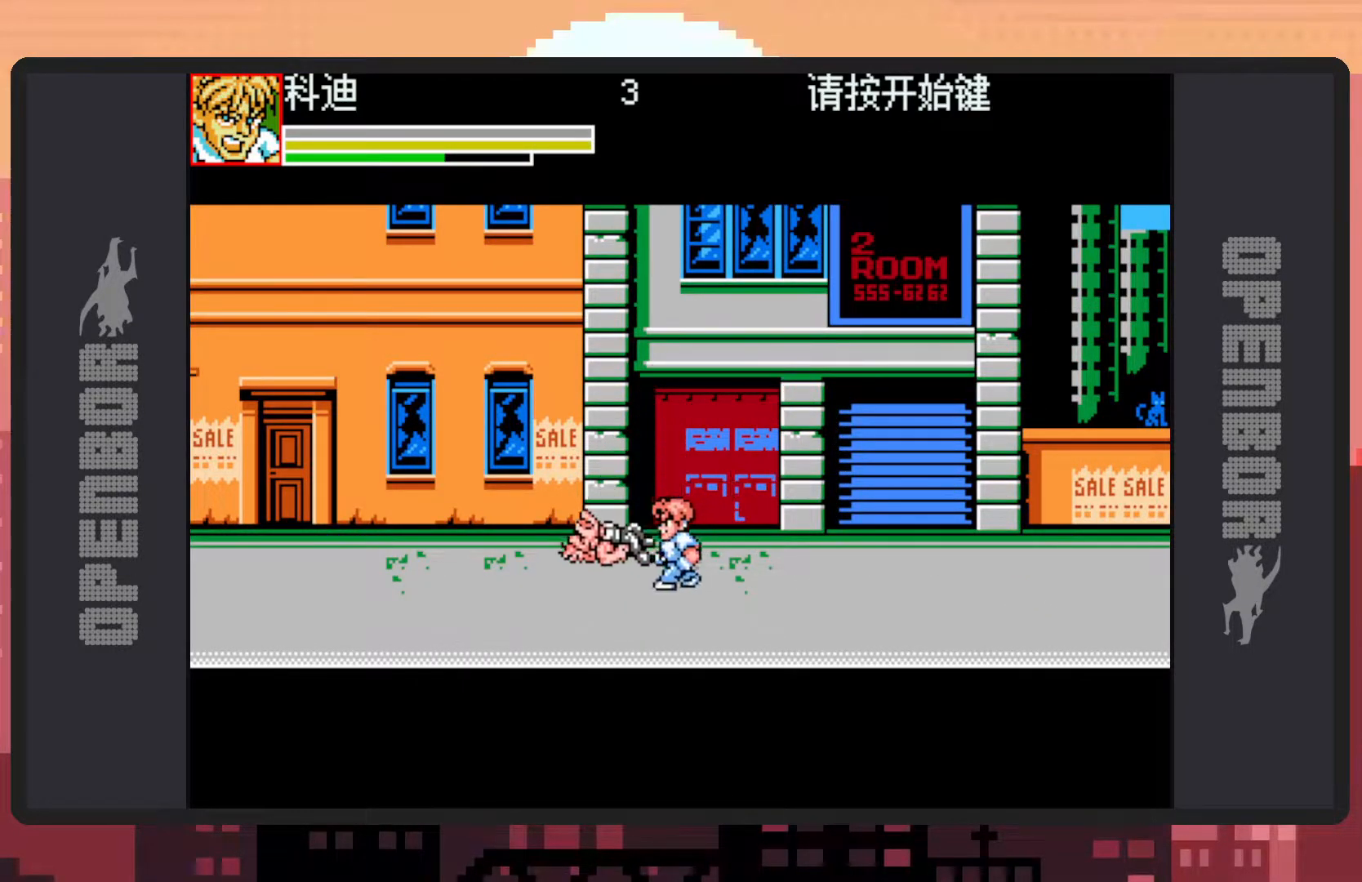
{"buttons": ["DPAD_UP", "DPAD_LEFT"], "events": [[184, "B", "down"], [184, "DPAD_DOWN", "up"], [234, "DPAD_DOWN", "down"], [250, "DPAD_DOWN", "up"], [384, "B", "up"], [467, "DPAD_UP", "down"]]}
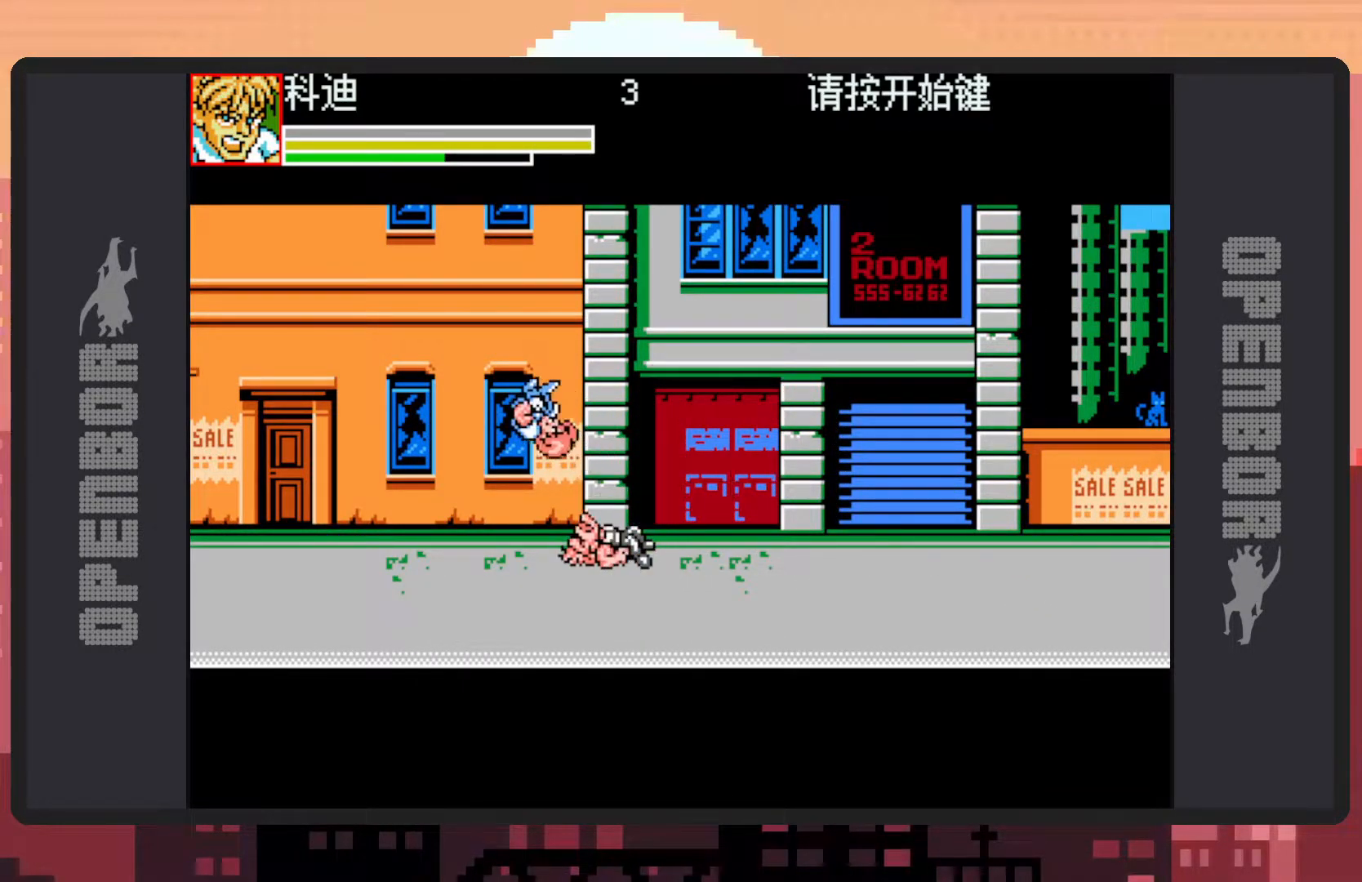
{"buttons": ["DPAD_UP", "DPAD_LEFT"], "events": [[66, "Y", "down"], [116, "DPAD_UP", "up"], [116, "Y", "up"], [166, "DPAD_UP", "down"], [166, "Y", "down"], [200, "Y", "up"], [250, "Y", "down"], [267, "Y", "up"]]}
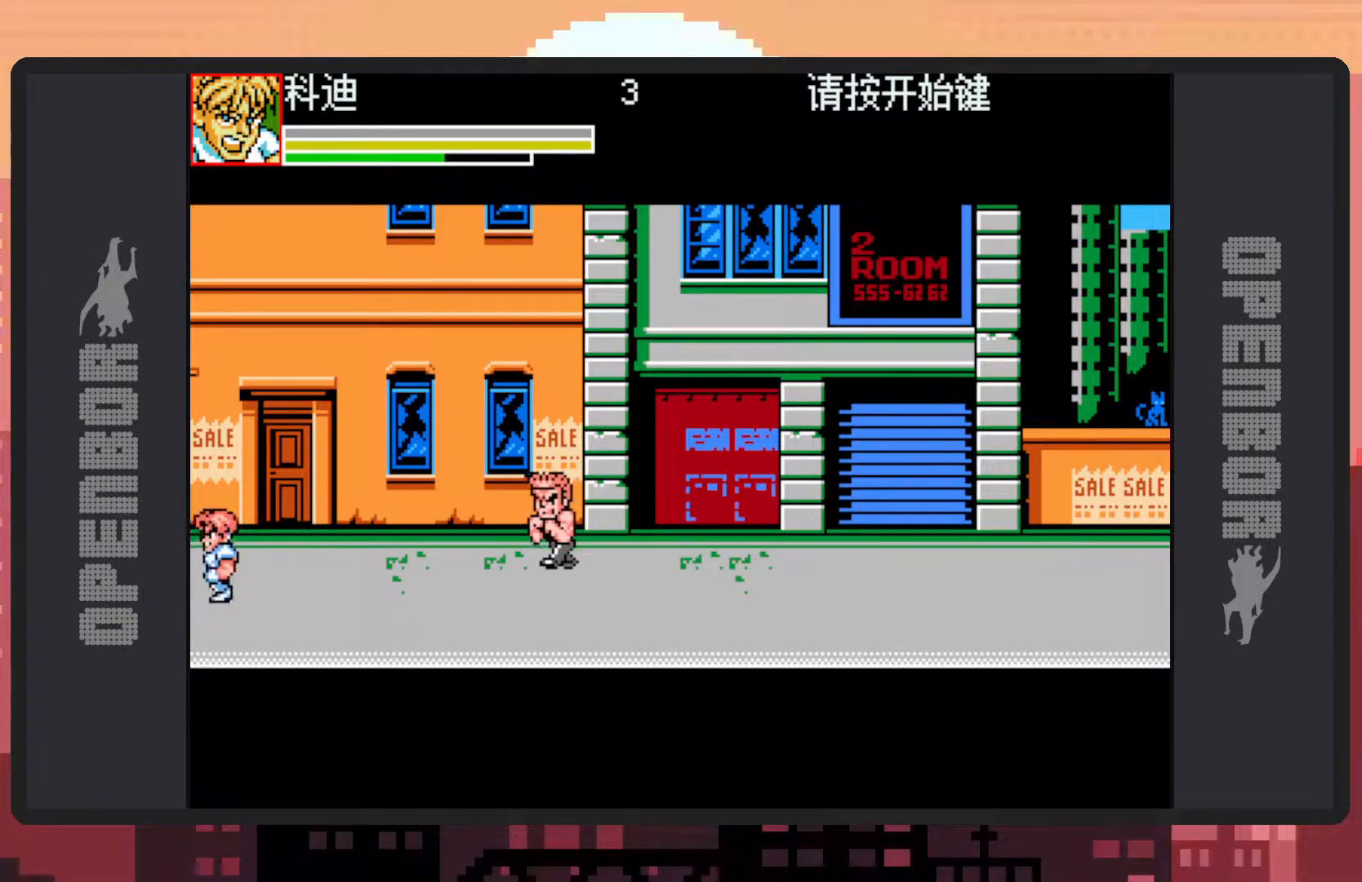
{"buttons": ["Y", "DPAD_RIGHT"], "events": [[50, "DPAD_LEFT", "up"], [100, "DPAD_UP", "up"], [117, "DPAD_RIGHT", "down"], [234, "B", "down"], [400, "B", "up"], [467, "Y", "down"]]}
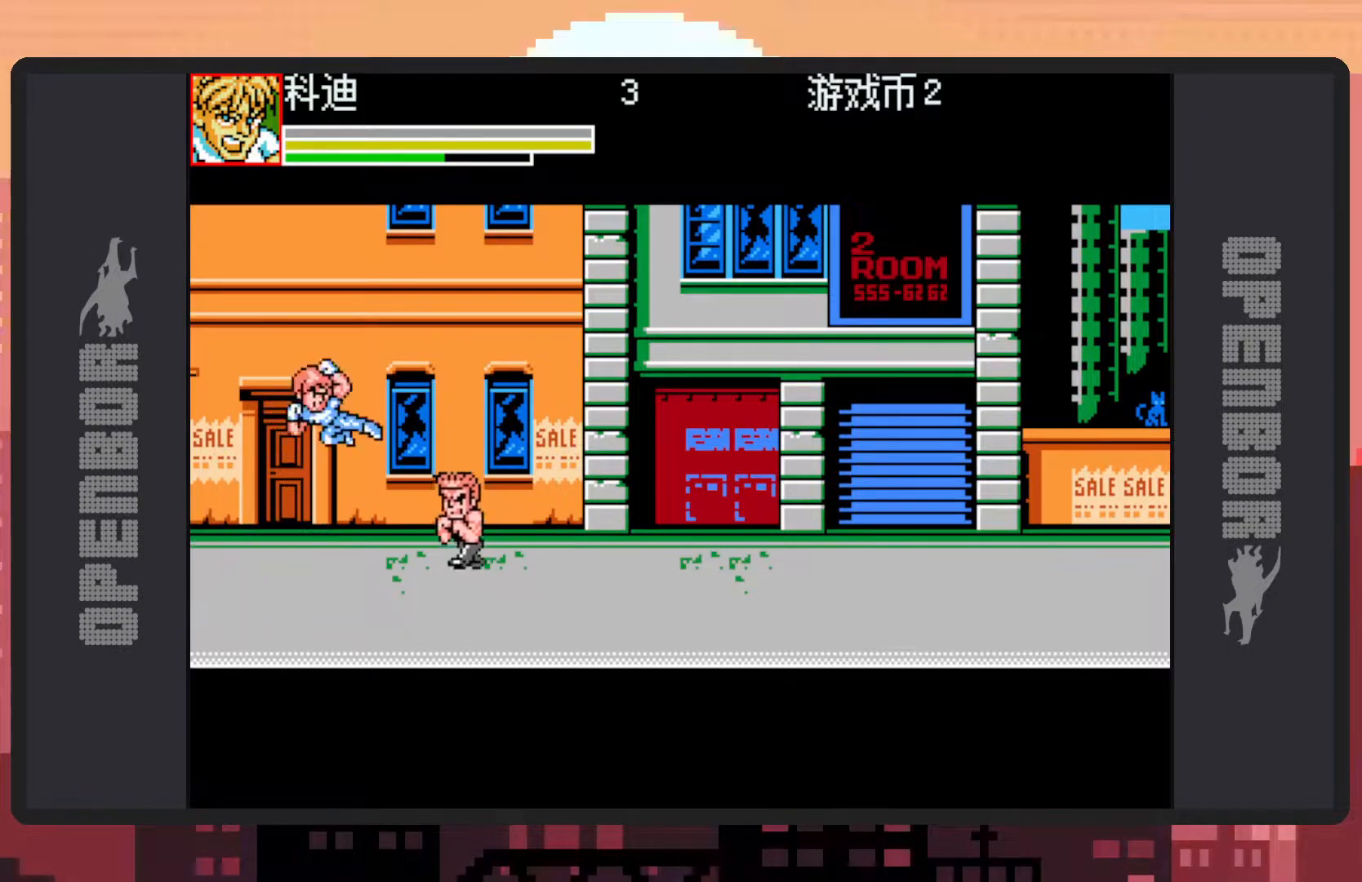
{"buttons": ["DPAD_RIGHT"], "events": [[16, "Y", "up"], [66, "Y", "down"], [116, "Y", "up"], [150, "Y", "down"], [183, "Y", "up"]]}
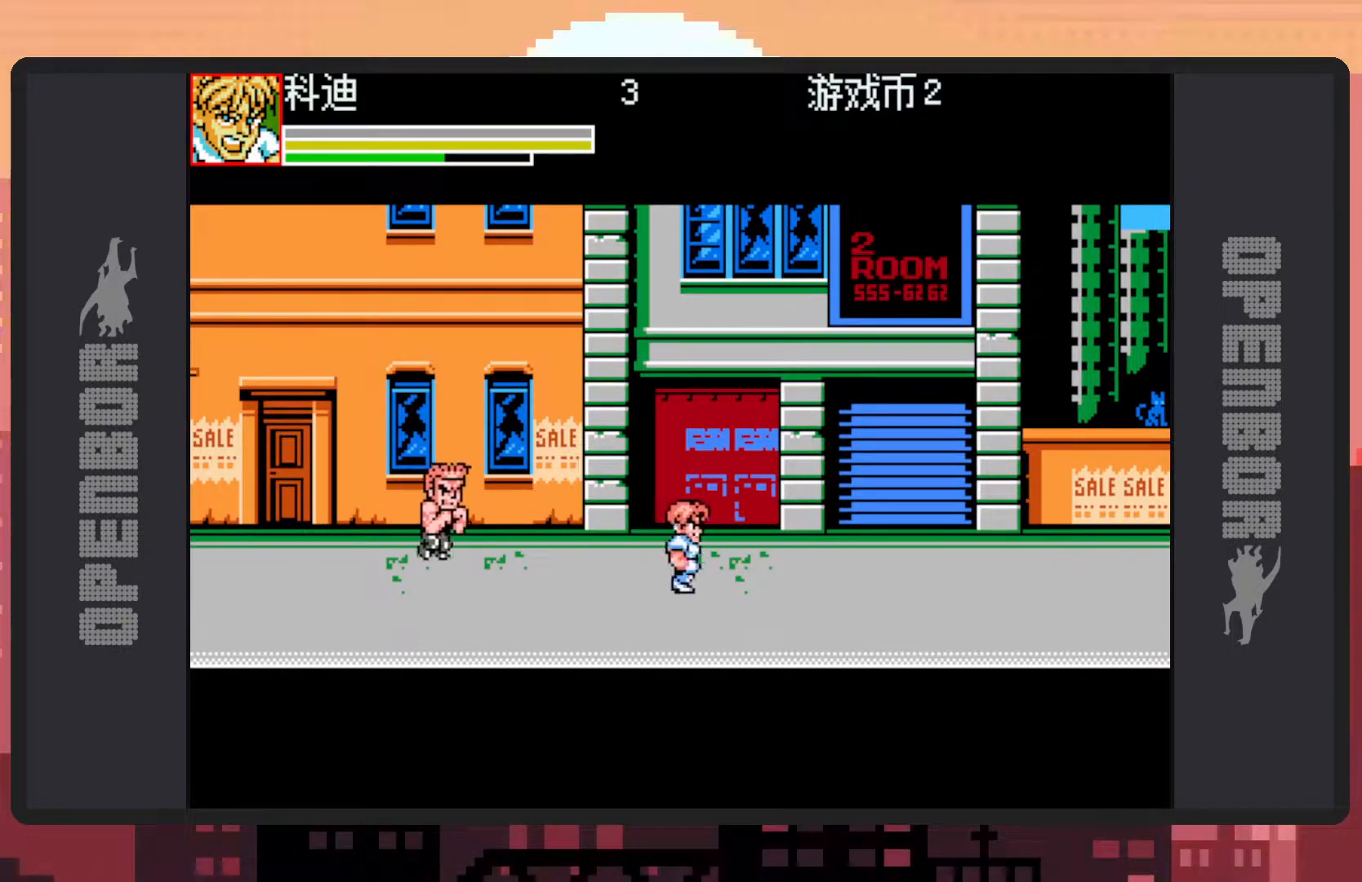
{"buttons": ["DPAD_UP", "DPAD_LEFT"], "events": [[33, "B", "down"], [117, "DPAD_UP", "down"], [167, "DPAD_RIGHT", "up"], [200, "B", "up"], [200, "DPAD_LEFT", "down"]]}
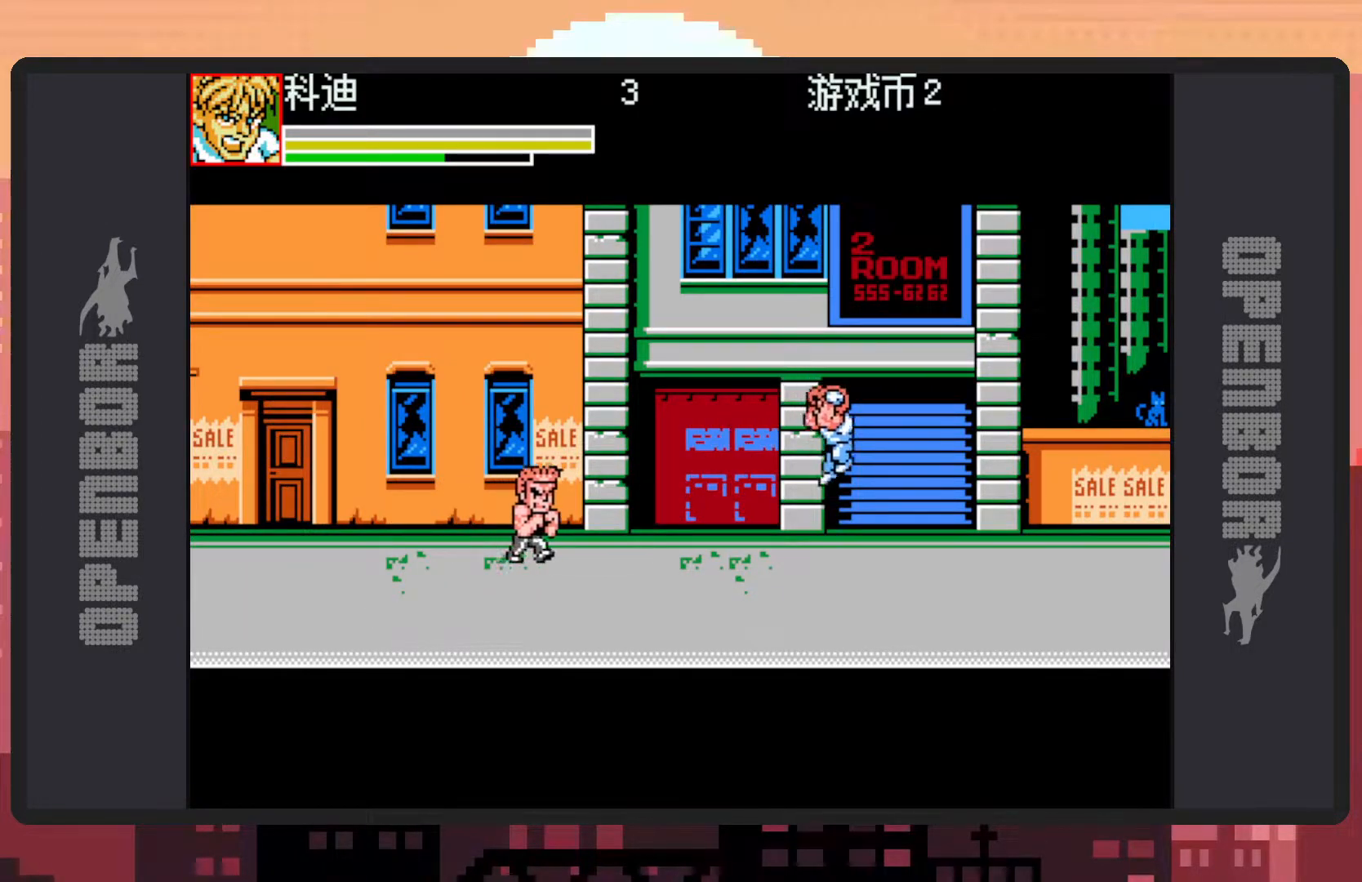
{"buttons": ["DPAD_UP", "DPAD_LEFT"], "events": [[100, "Y", "down"], [133, "Y", "up"], [183, "Y", "down"], [216, "Y", "up"], [267, "Y", "down"], [300, "Y", "up"]]}
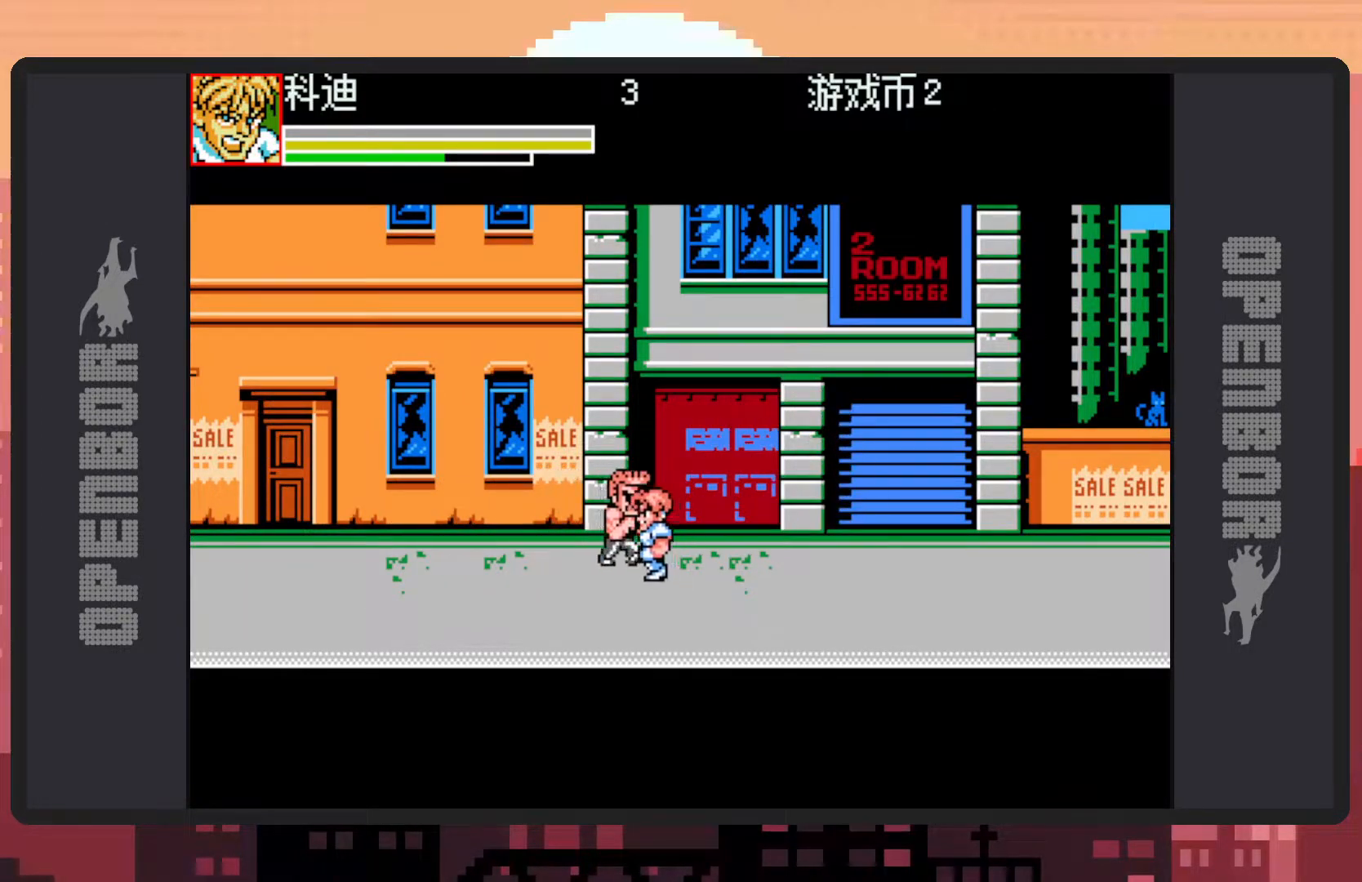
{"buttons": ["DPAD_RIGHT"], "events": [[267, "DPAD_LEFT", "up"], [284, "DPAD_RIGHT", "down"], [317, "DPAD_UP", "up"], [350, "Y", "down"], [400, "Y", "up"], [434, "Y", "down"], [484, "Y", "up"]]}
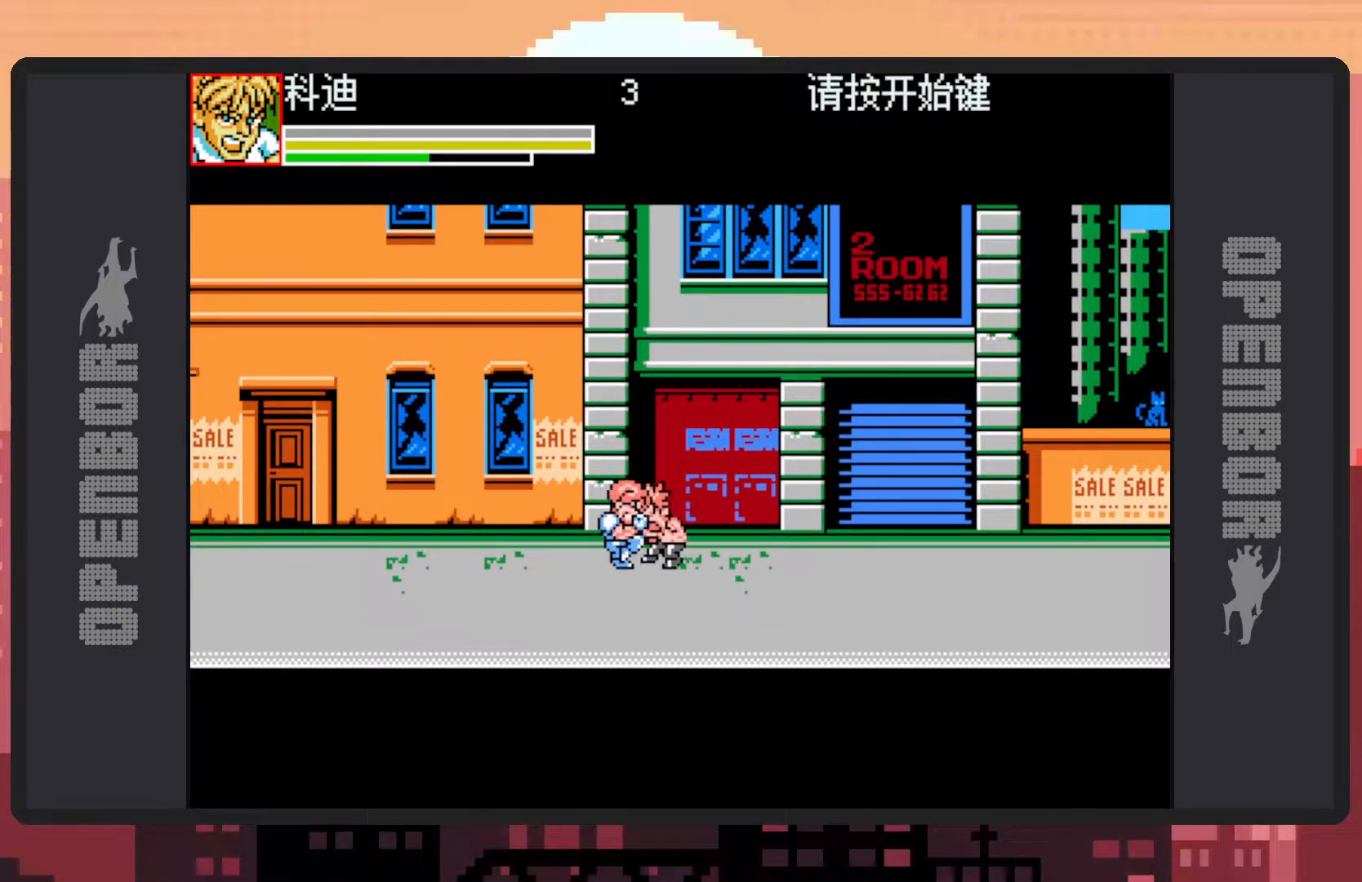
{"buttons": ["Y"], "events": [[33, "Y", "down"], [83, "Y", "up"], [116, "Y", "down"], [166, "Y", "up"], [183, "DPAD_RIGHT", "up"], [216, "Y", "down"], [250, "Y", "up"], [300, "Y", "down"], [333, "Y", "up"], [383, "Y", "down"], [433, "Y", "up"], [483, "Y", "down"]]}
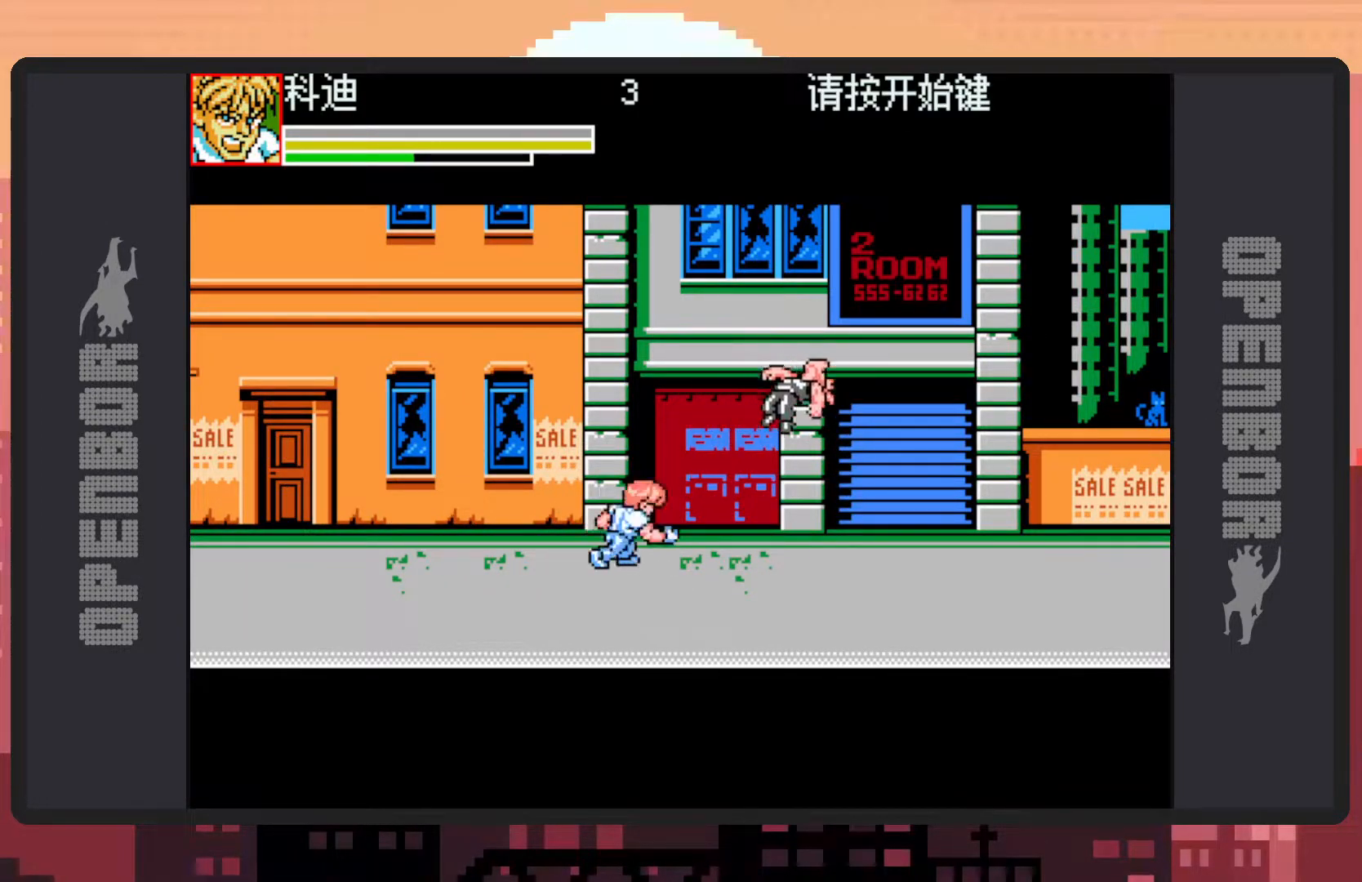
{"buttons": ["DPAD_LEFT"], "events": [[17, "Y", "up"], [250, "DPAD_LEFT", "down"]]}
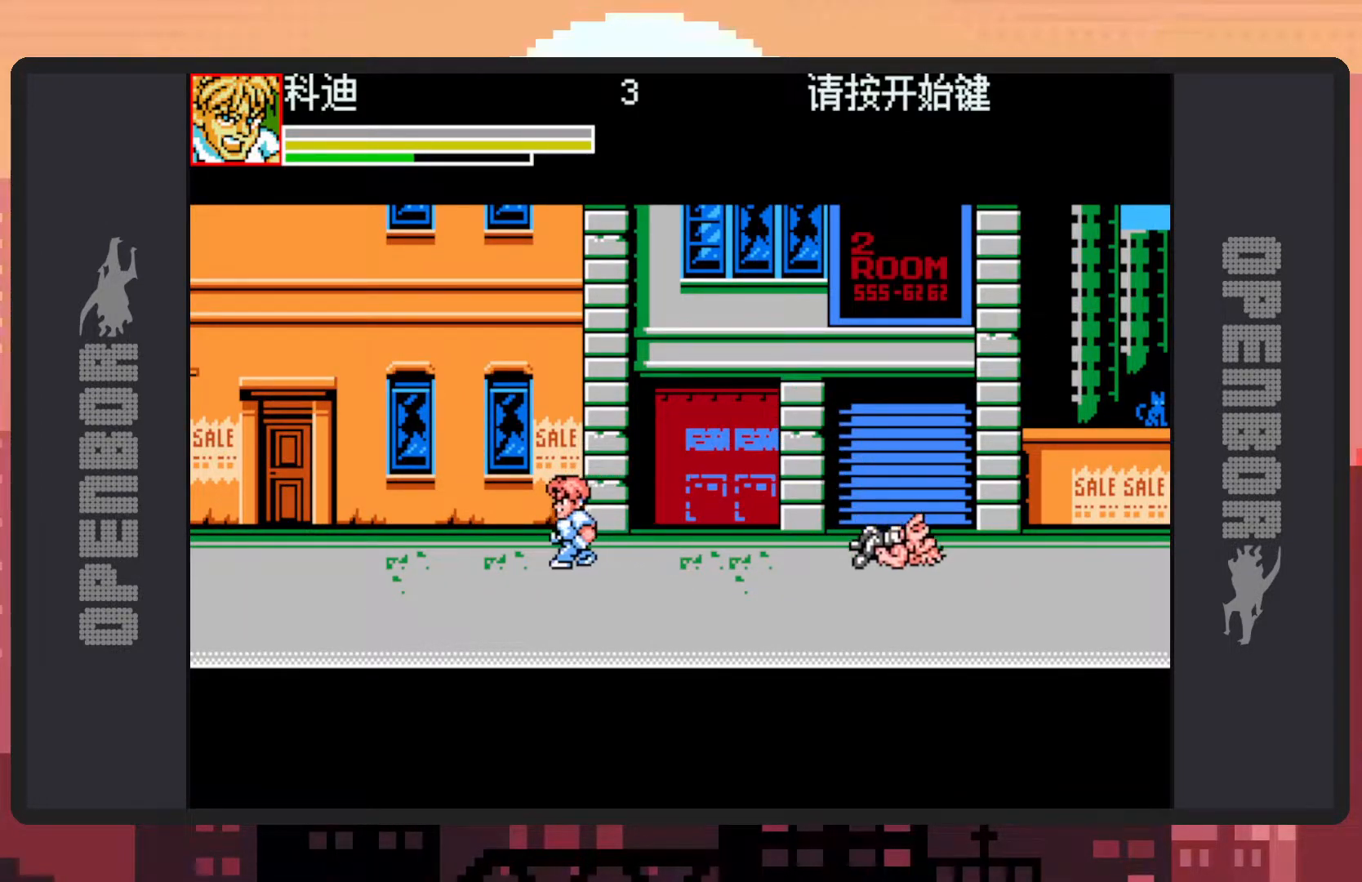
{"buttons": ["DPAD_LEFT"], "events": []}
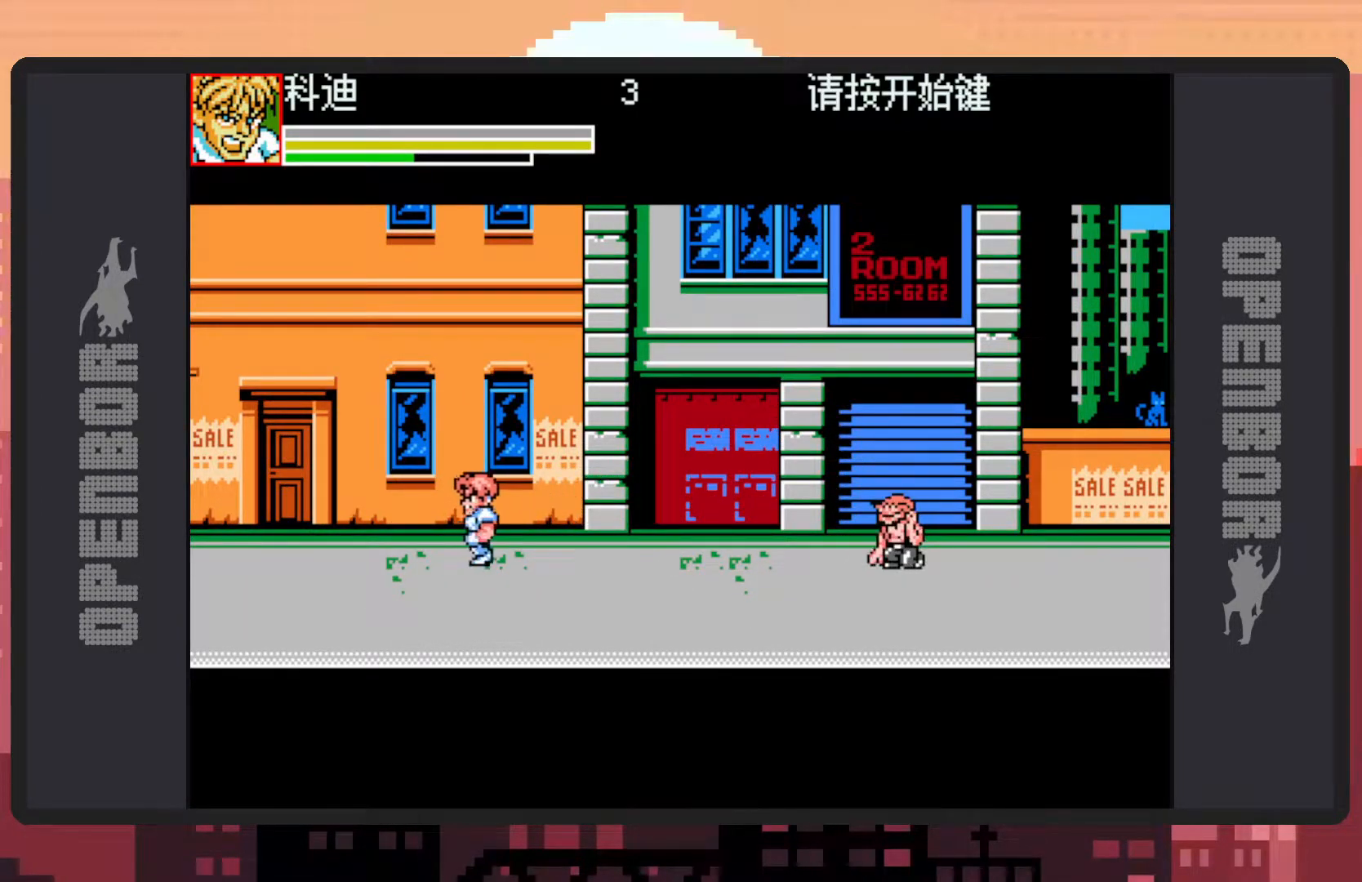
{"buttons": ["DPAD_DOWN", "DPAD_LEFT"], "events": [[100, "DPAD_LEFT", "up"], [184, "DPAD_LEFT", "down"], [434, "DPAD_DOWN", "down"]]}
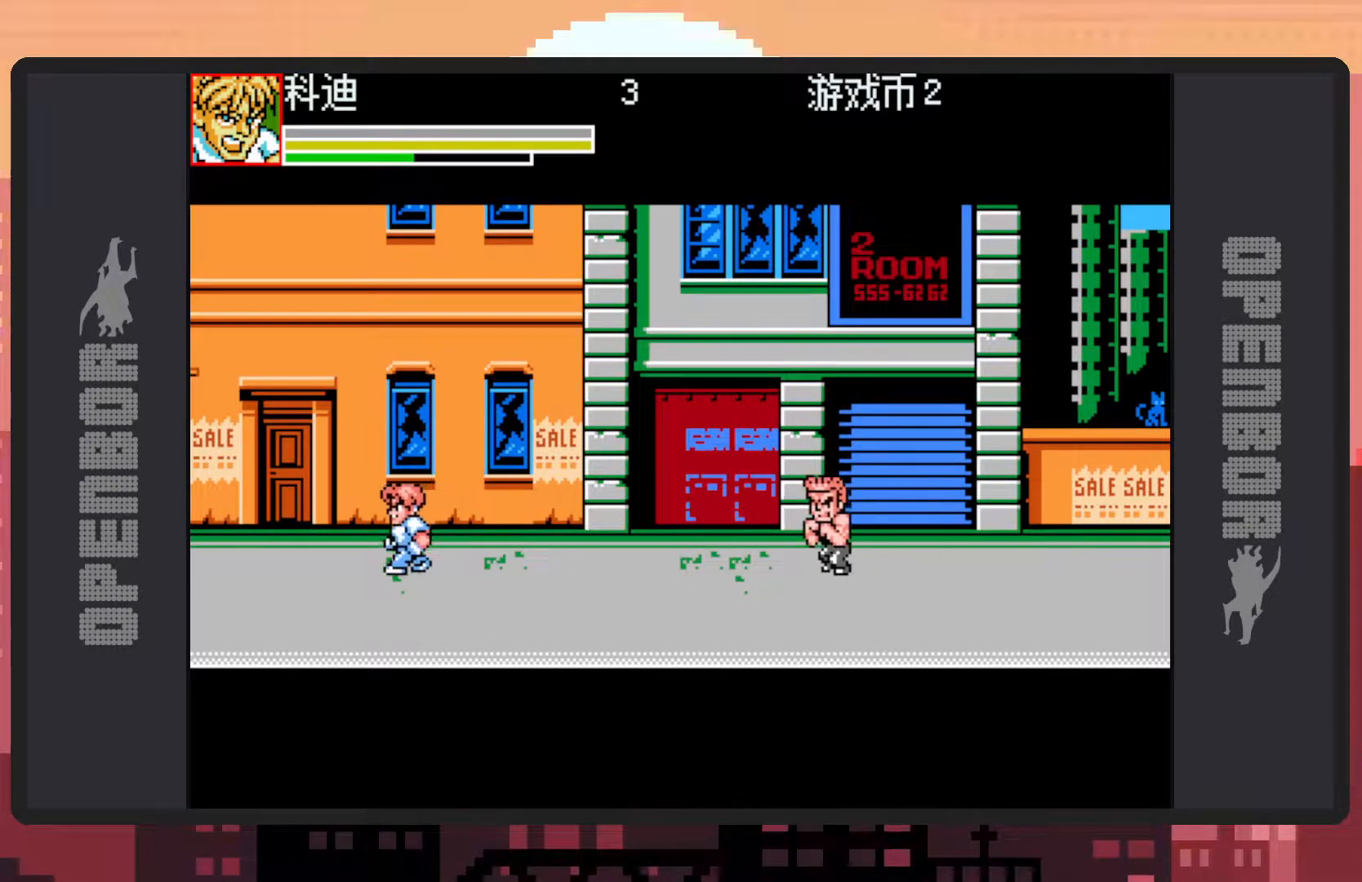
{"buttons": ["DPAD_RIGHT"], "events": [[216, "DPAD_LEFT", "up"], [400, "DPAD_RIGHT", "down"], [467, "DPAD_DOWN", "up"]]}
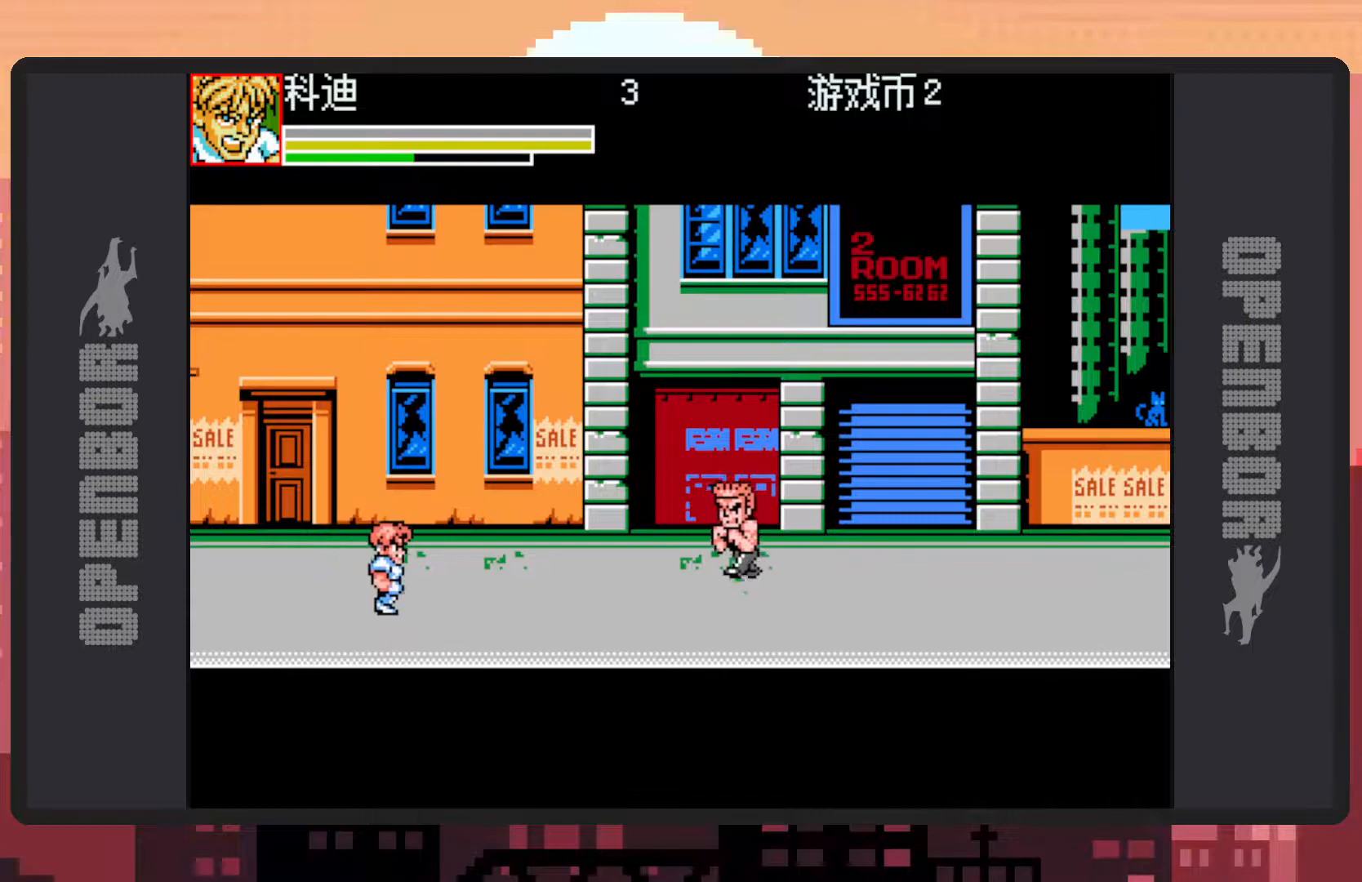
{"buttons": ["DPAD_RIGHT"], "events": [[83, "DPAD_UP", "down"], [284, "DPAD_UP", "up"]]}
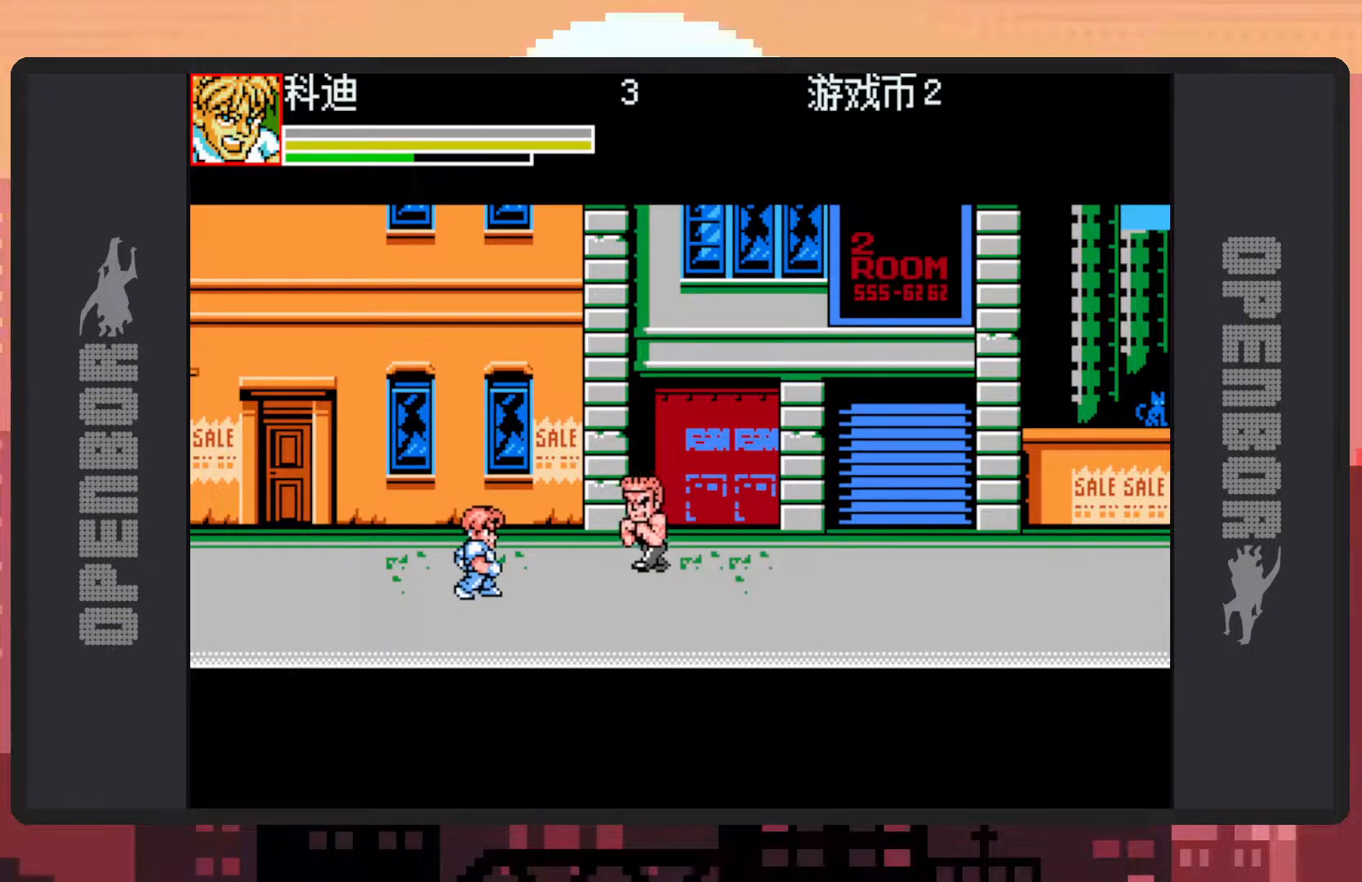
{"buttons": [], "events": [[66, "DPAD_UP", "down"], [267, "Y", "down"], [300, "Y", "up"], [350, "Y", "down"], [400, "DPAD_RIGHT", "up"], [400, "Y", "up"], [450, "DPAD_UP", "up"], [450, "Y", "down"], [500, "Y", "up"]]}
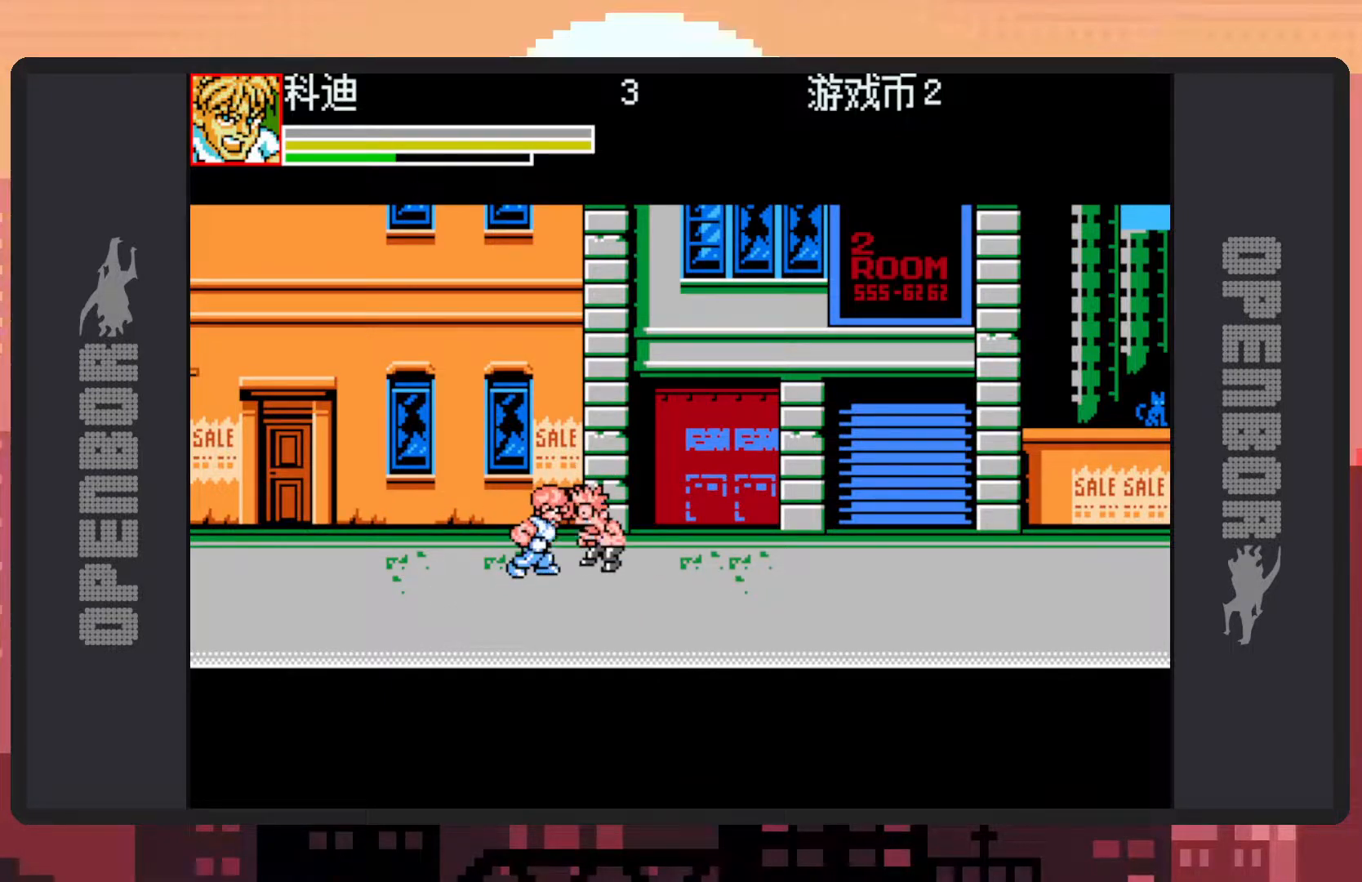
{"buttons": ["Y"], "events": [[33, "Y", "down"], [84, "Y", "up"], [117, "Y", "down"], [167, "Y", "up"], [217, "Y", "down"], [250, "Y", "up"], [317, "Y", "down"], [350, "Y", "up"], [384, "Y", "down"], [434, "Y", "up"], [484, "Y", "down"]]}
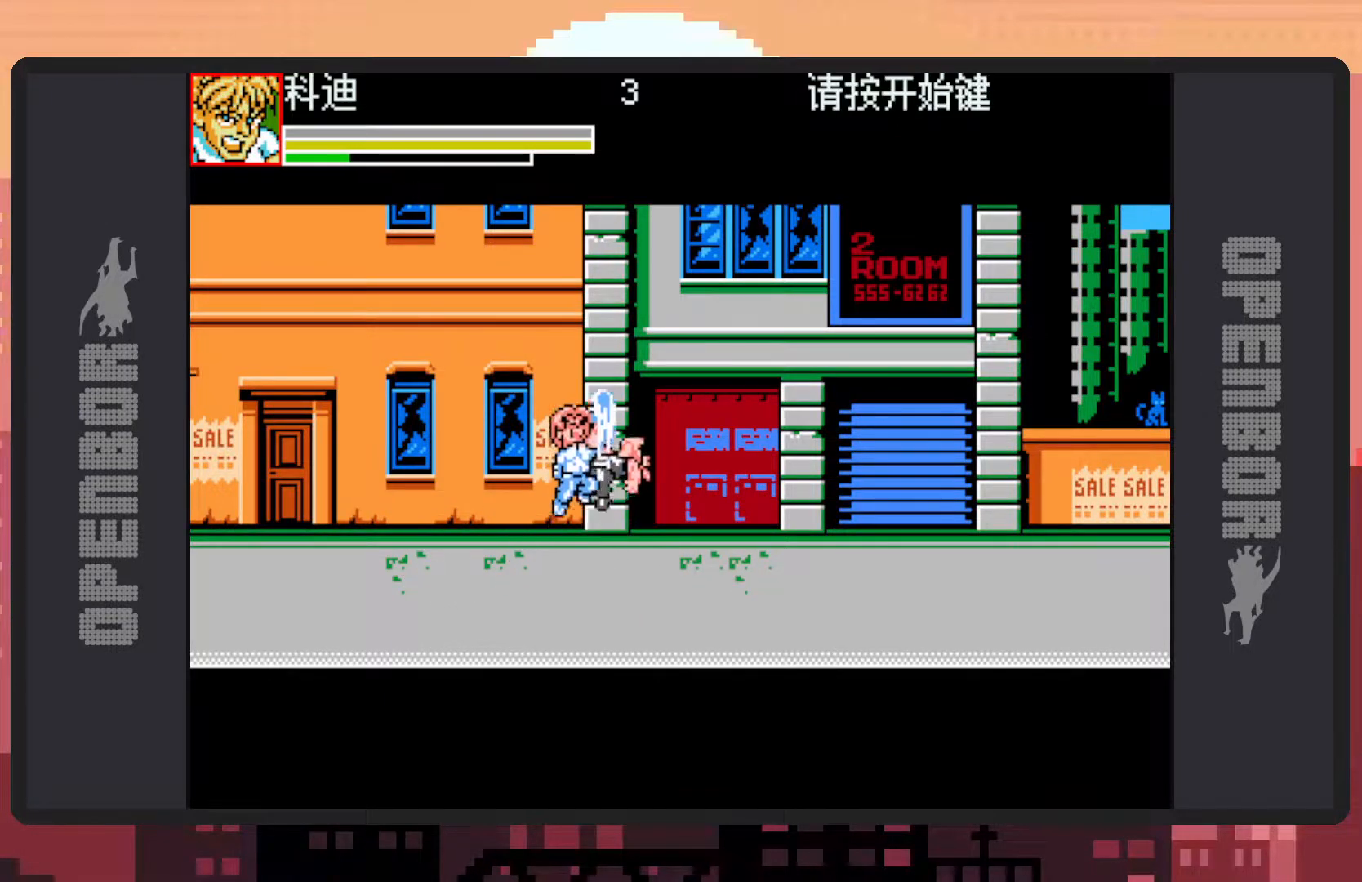
{"buttons": [], "events": [[16, "Y", "up"], [66, "Y", "down"], [133, "Y", "up"], [150, "Y", "down"], [200, "Y", "up"], [250, "Y", "down"], [300, "Y", "up"]]}
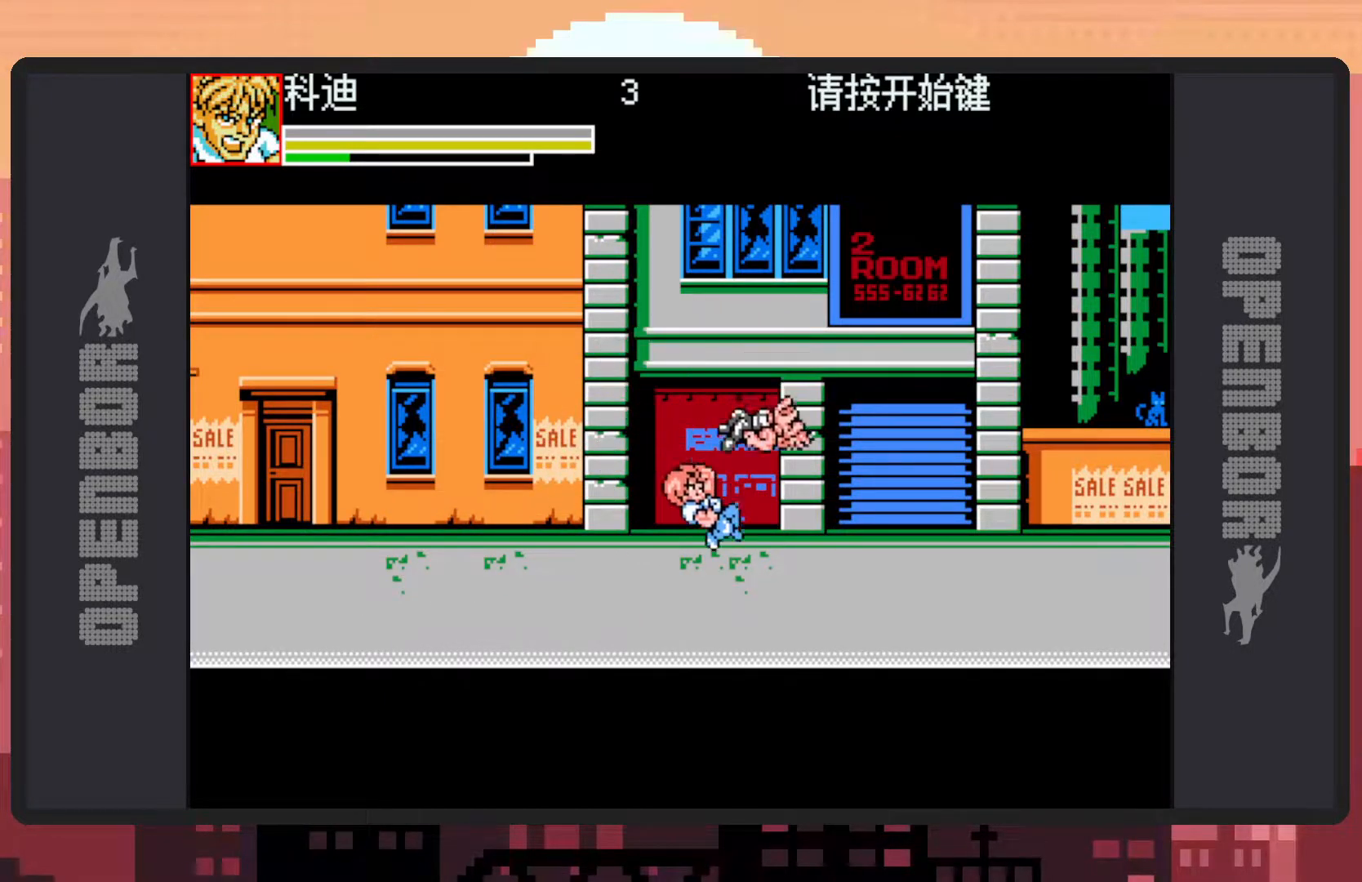
{"buttons": ["DPAD_LEFT"], "events": [[17, "DPAD_LEFT", "down"]]}
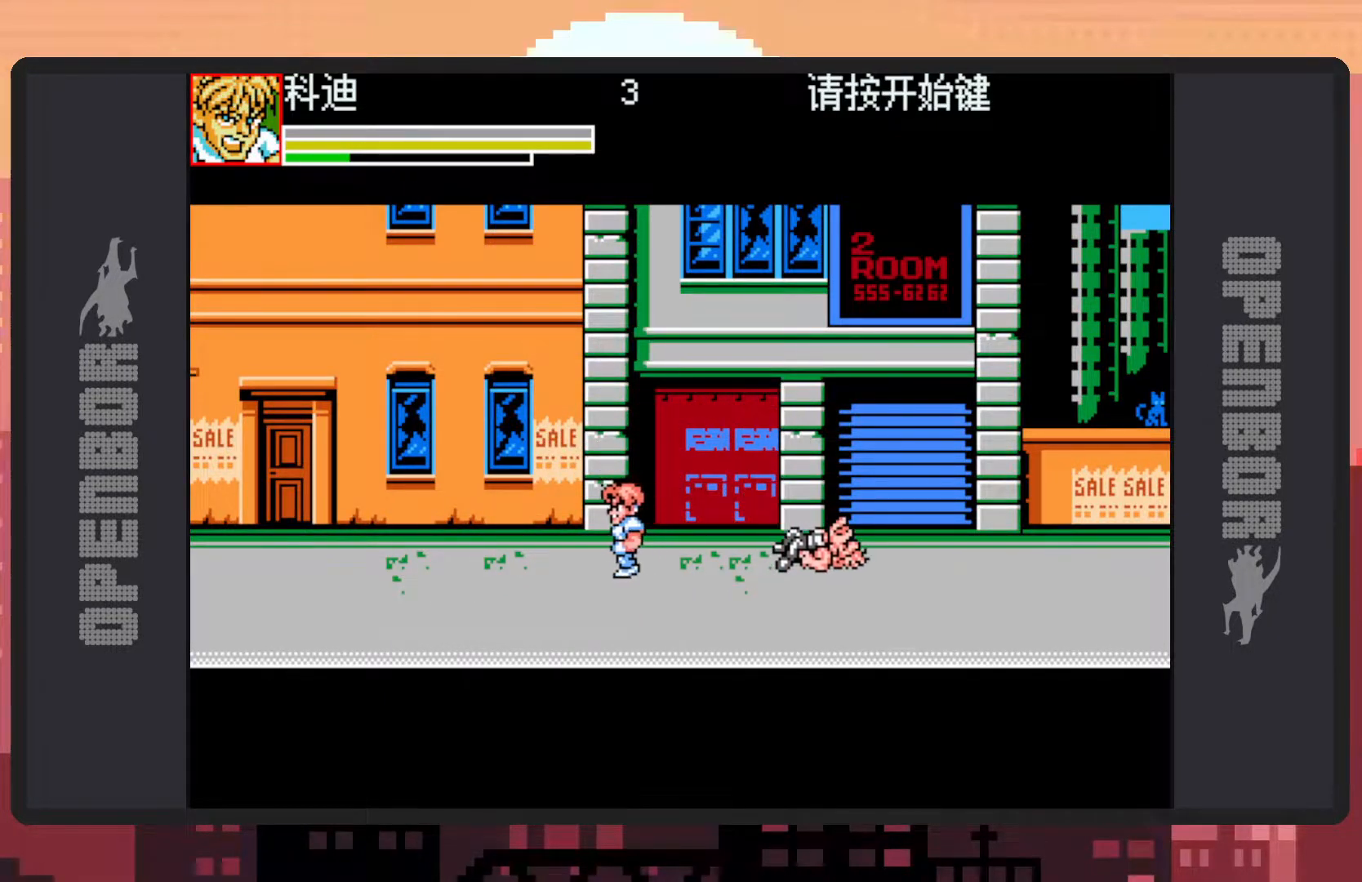
{"buttons": [], "events": [[50, "B", "down"], [200, "B", "up"], [333, "Y", "down"], [383, "Y", "up"], [400, "DPAD_LEFT", "up"], [417, "Y", "down"], [467, "Y", "up"]]}
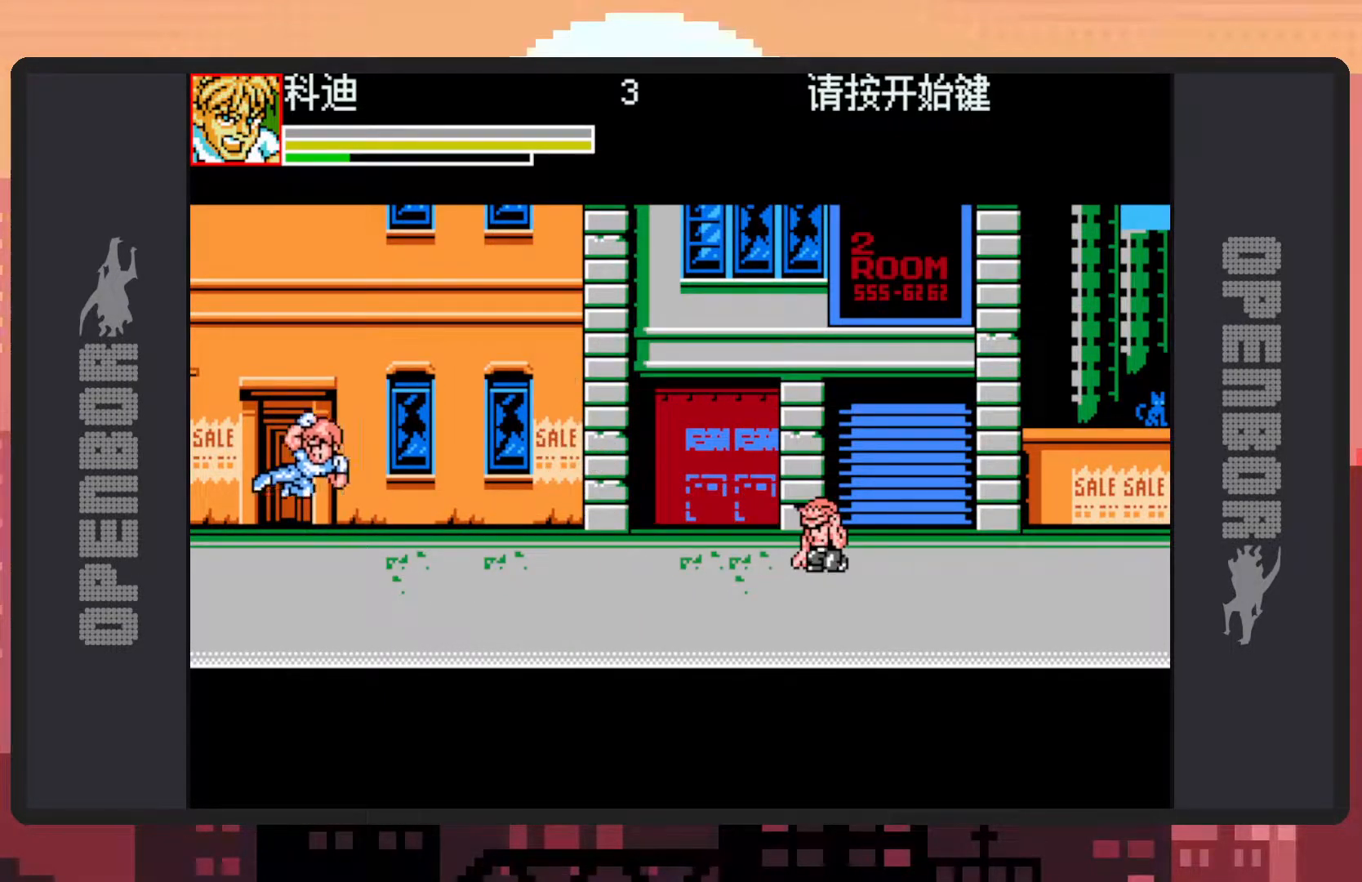
{"buttons": ["B", "DPAD_RIGHT"], "events": [[334, "DPAD_RIGHT", "down"], [451, "B", "down"]]}
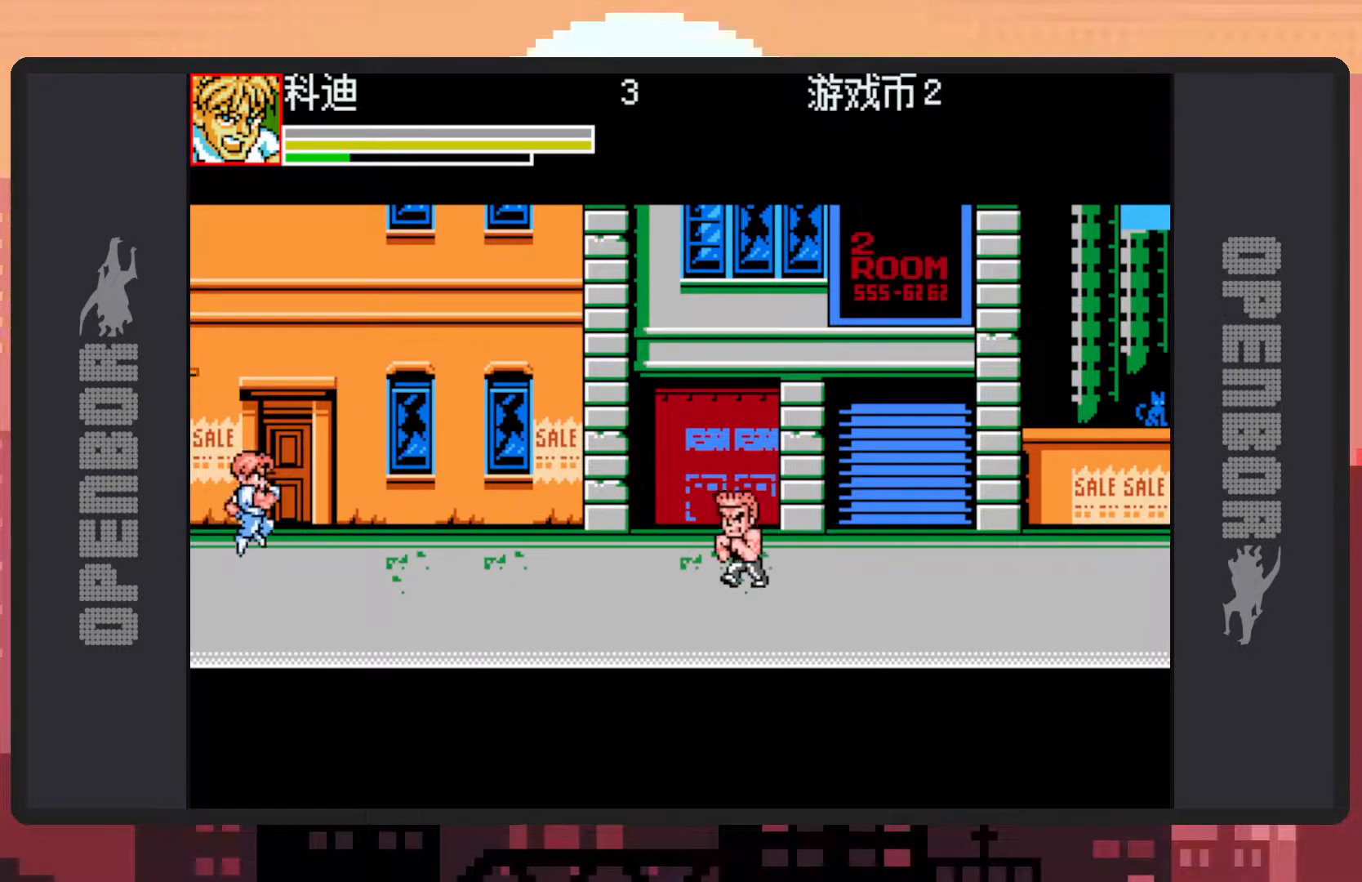
{"buttons": ["Y"], "events": [[100, "B", "up"], [250, "DPAD_RIGHT", "up"], [283, "Y", "down"], [333, "Y", "up"], [383, "Y", "down"], [417, "Y", "up"], [467, "Y", "down"]]}
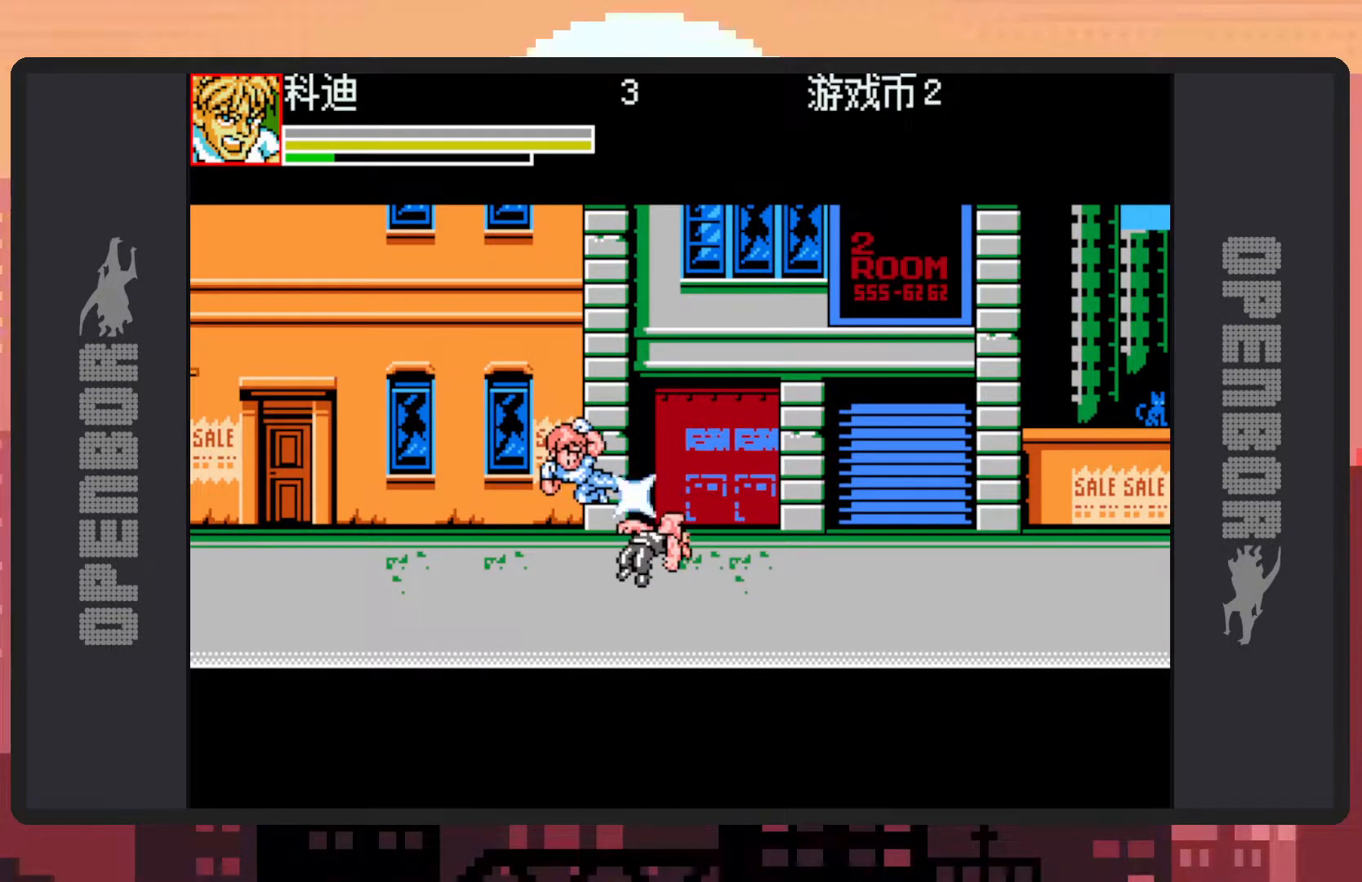
{"buttons": [], "events": [[34, "Y", "up"]]}
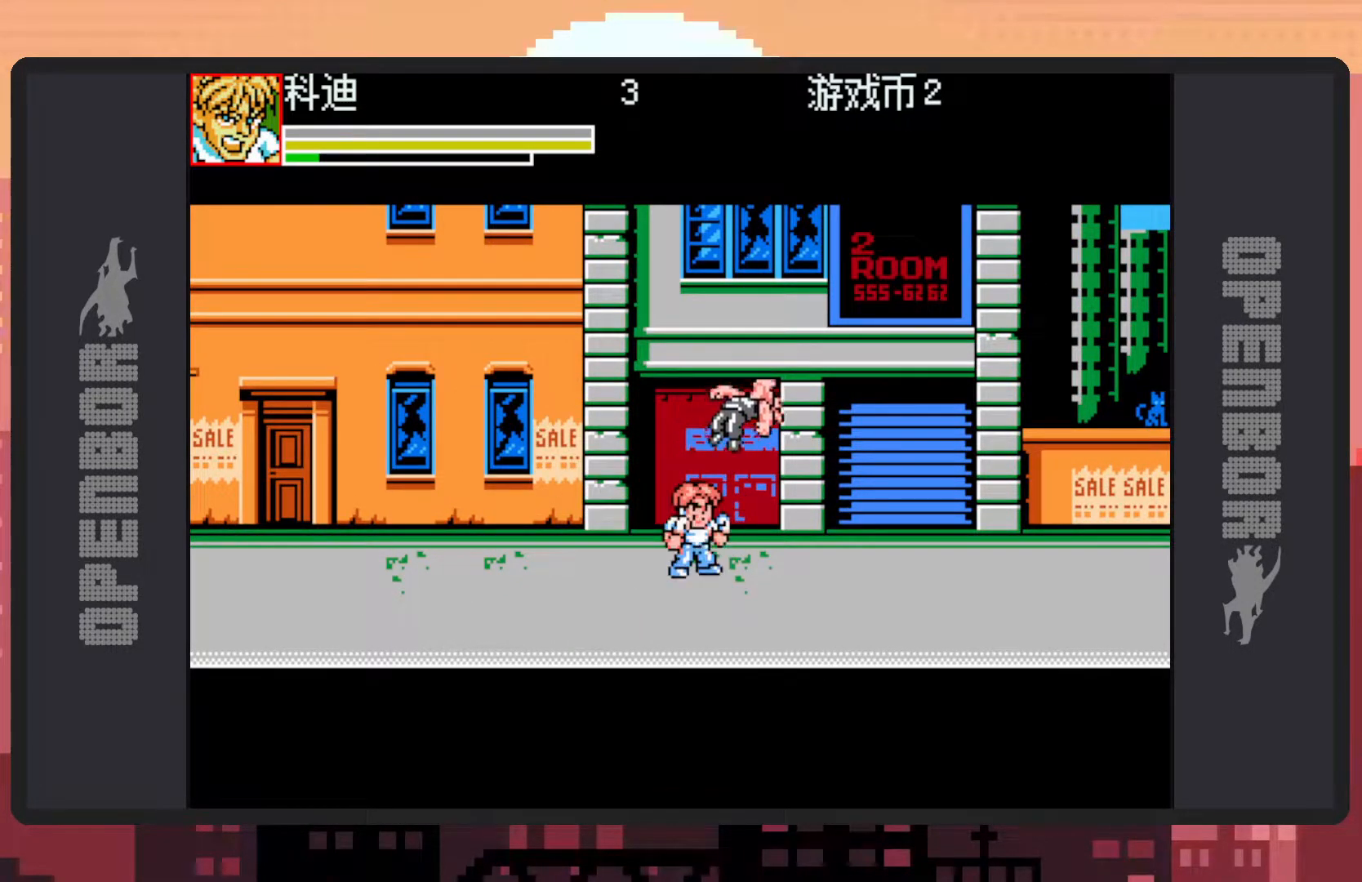
{"buttons": ["DPAD_LEFT"], "events": [[50, "DPAD_LEFT", "down"]]}
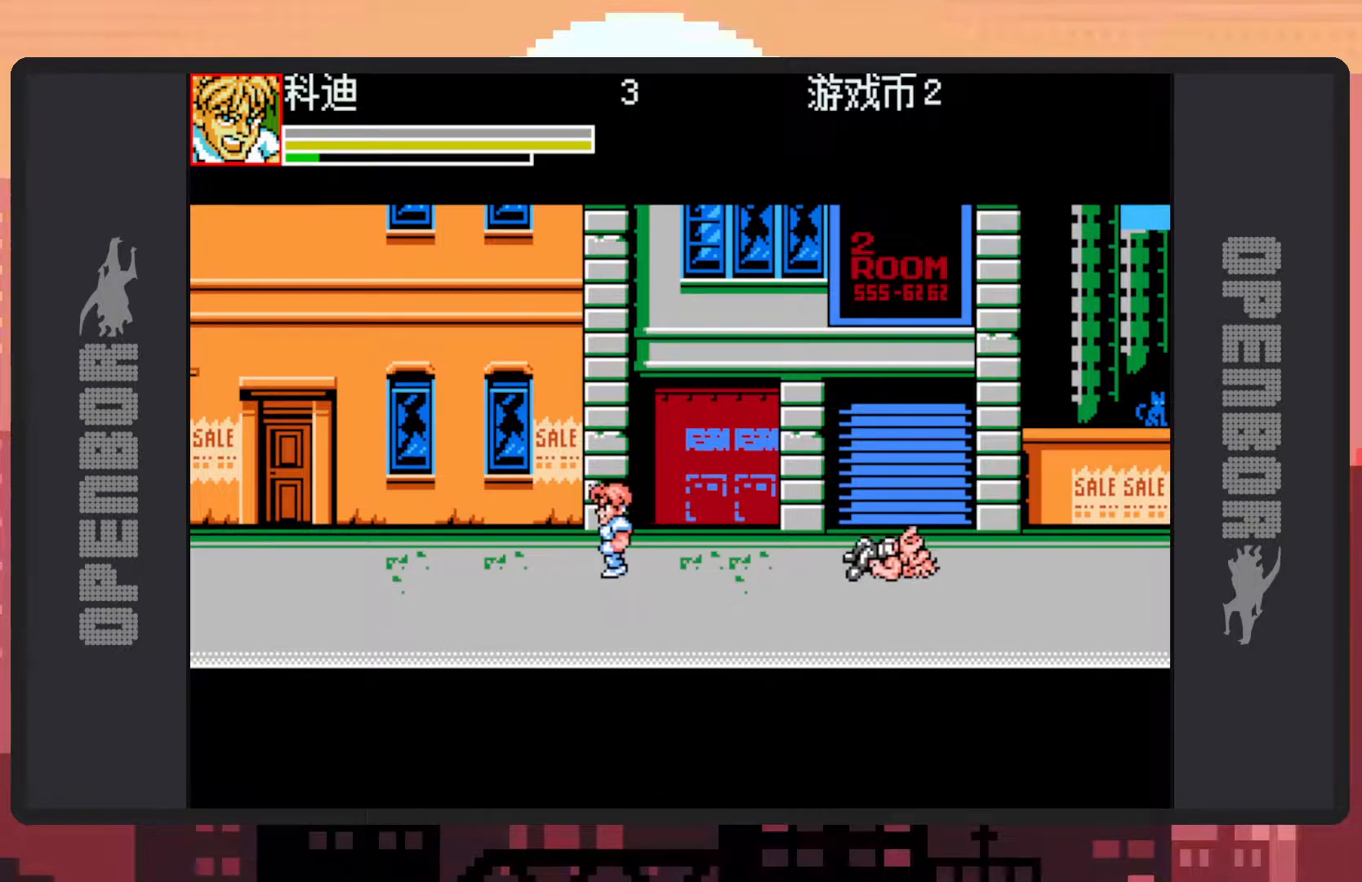
{"buttons": ["DPAD_LEFT"], "events": []}
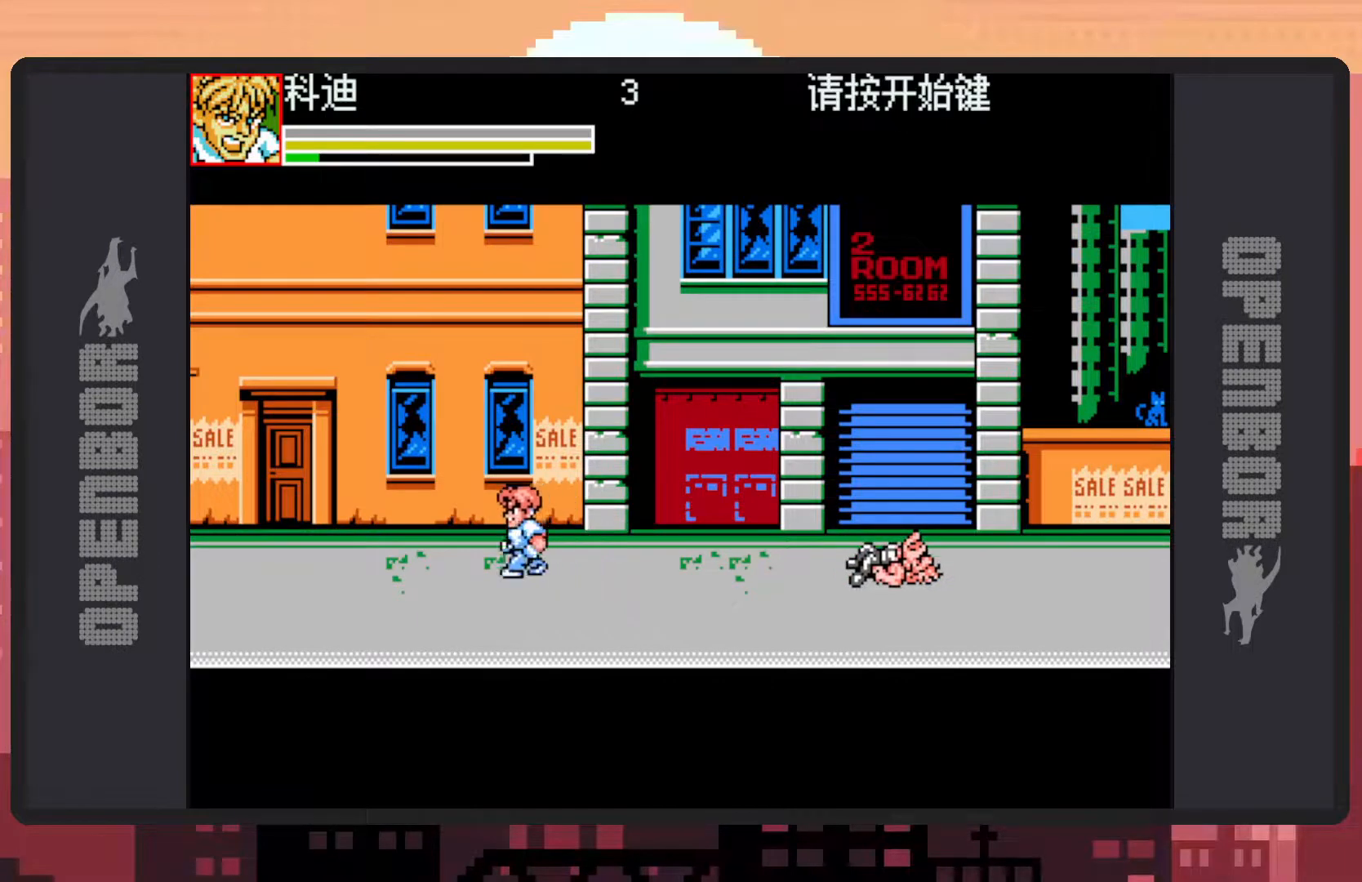
{"buttons": [], "events": [[50, "DPAD_LEFT", "up"], [117, "DPAD_RIGHT", "down"], [200, "B", "down"], [334, "B", "up"], [350, "DPAD_RIGHT", "up"], [434, "Y", "down"], [484, "Y", "up"]]}
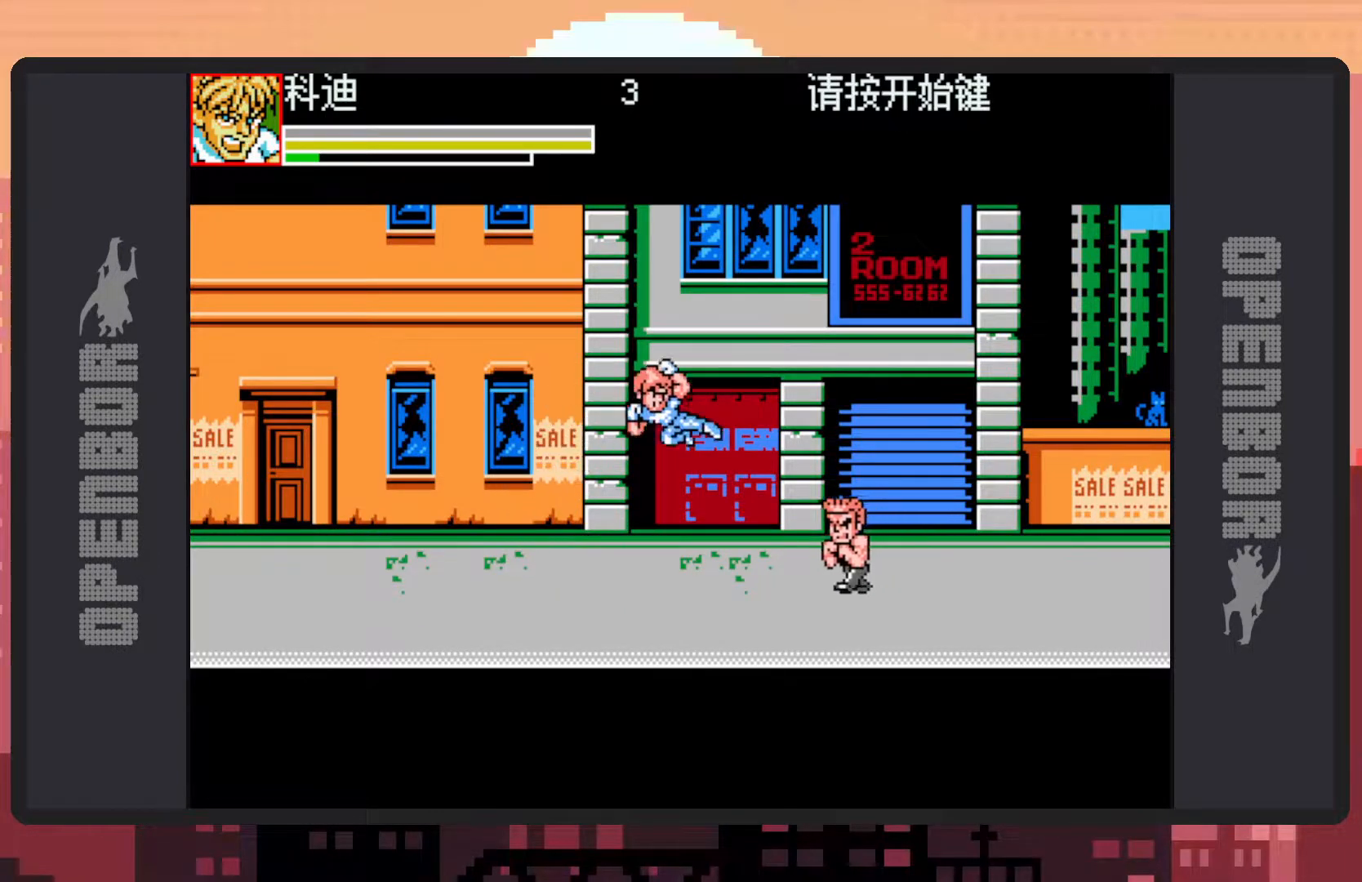
{"buttons": [], "events": [[34, "Y", "down"], [67, "Y", "up"]]}
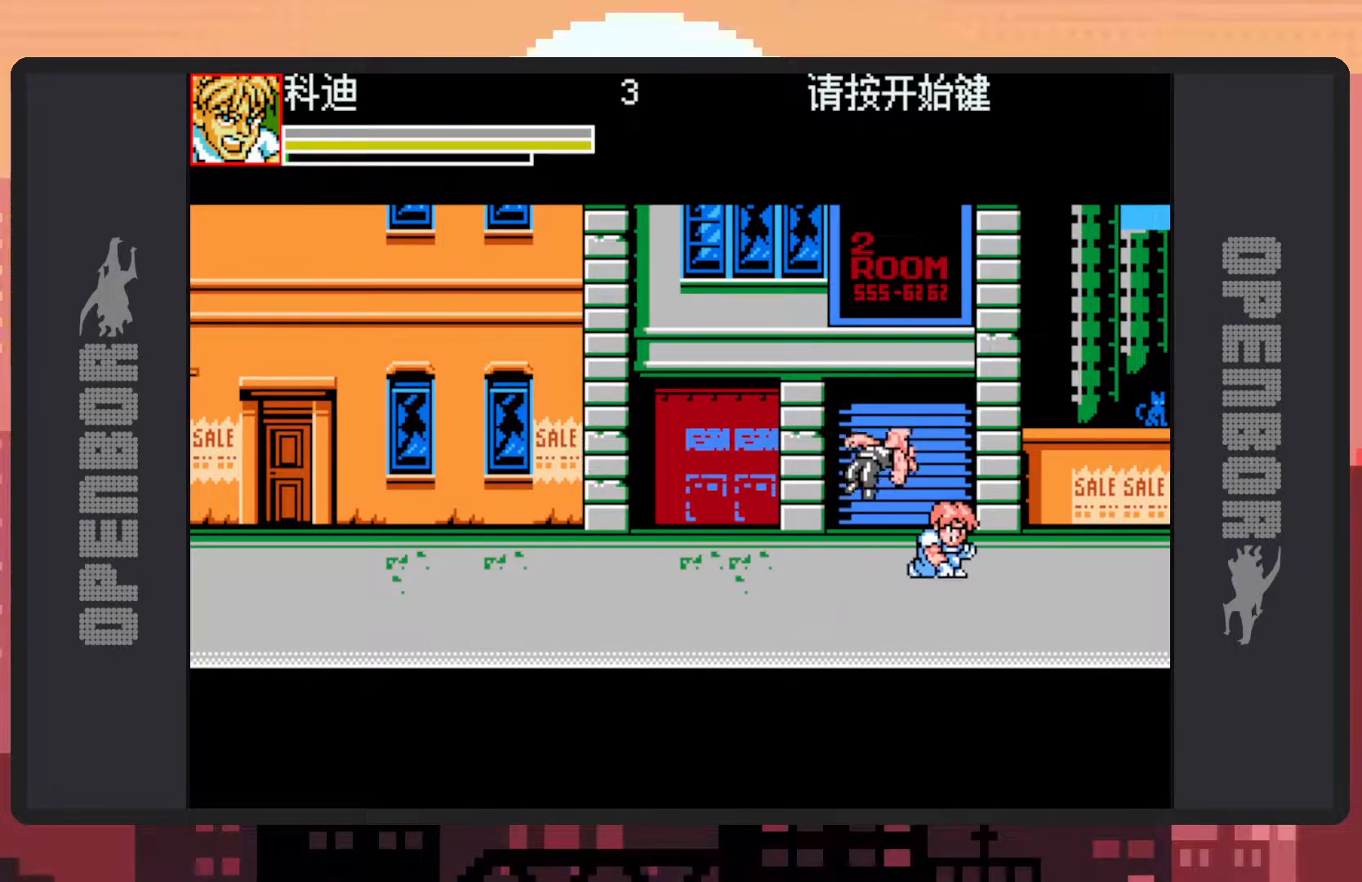
{"buttons": ["DPAD_LEFT"], "events": [[284, "DPAD_LEFT", "down"]]}
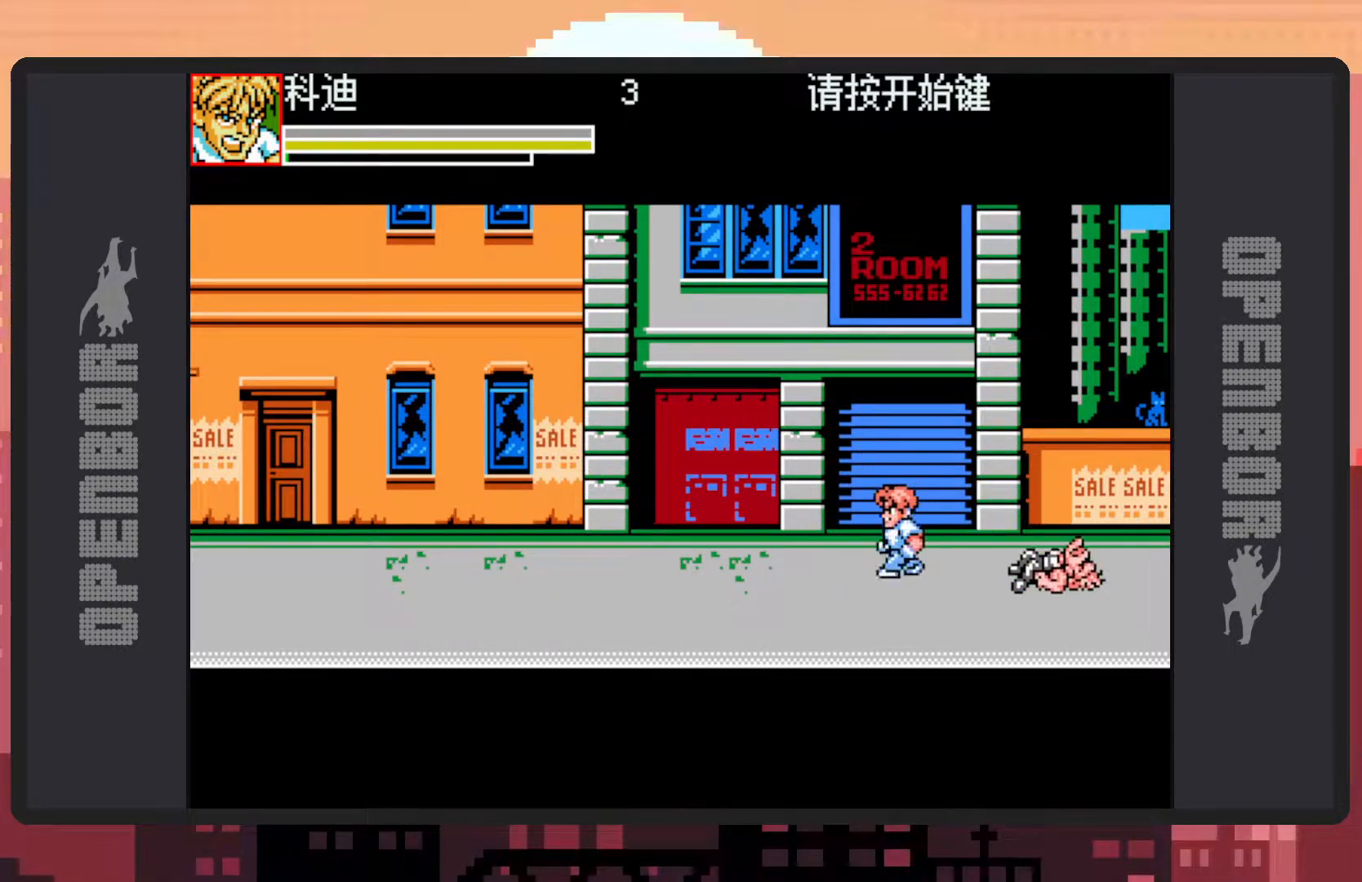
{"buttons": ["Y", "DPAD_LEFT"], "events": [[117, "B", "down"], [284, "B", "up"], [384, "Y", "down"], [434, "Y", "up"], [468, "Y", "down"]]}
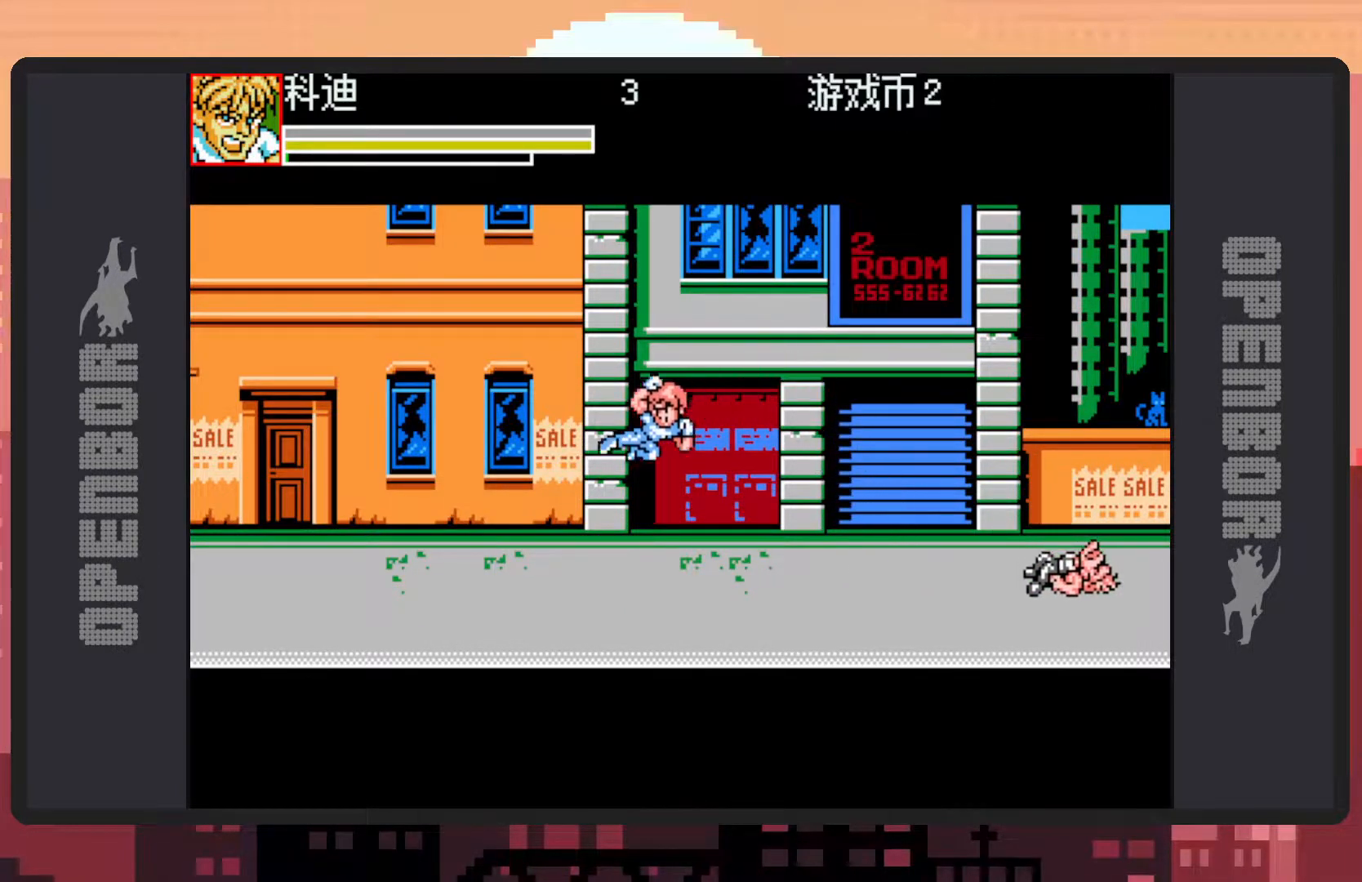
{"buttons": ["DPAD_RIGHT"], "events": [[17, "Y", "up"], [133, "DPAD_LEFT", "up"], [467, "DPAD_RIGHT", "down"]]}
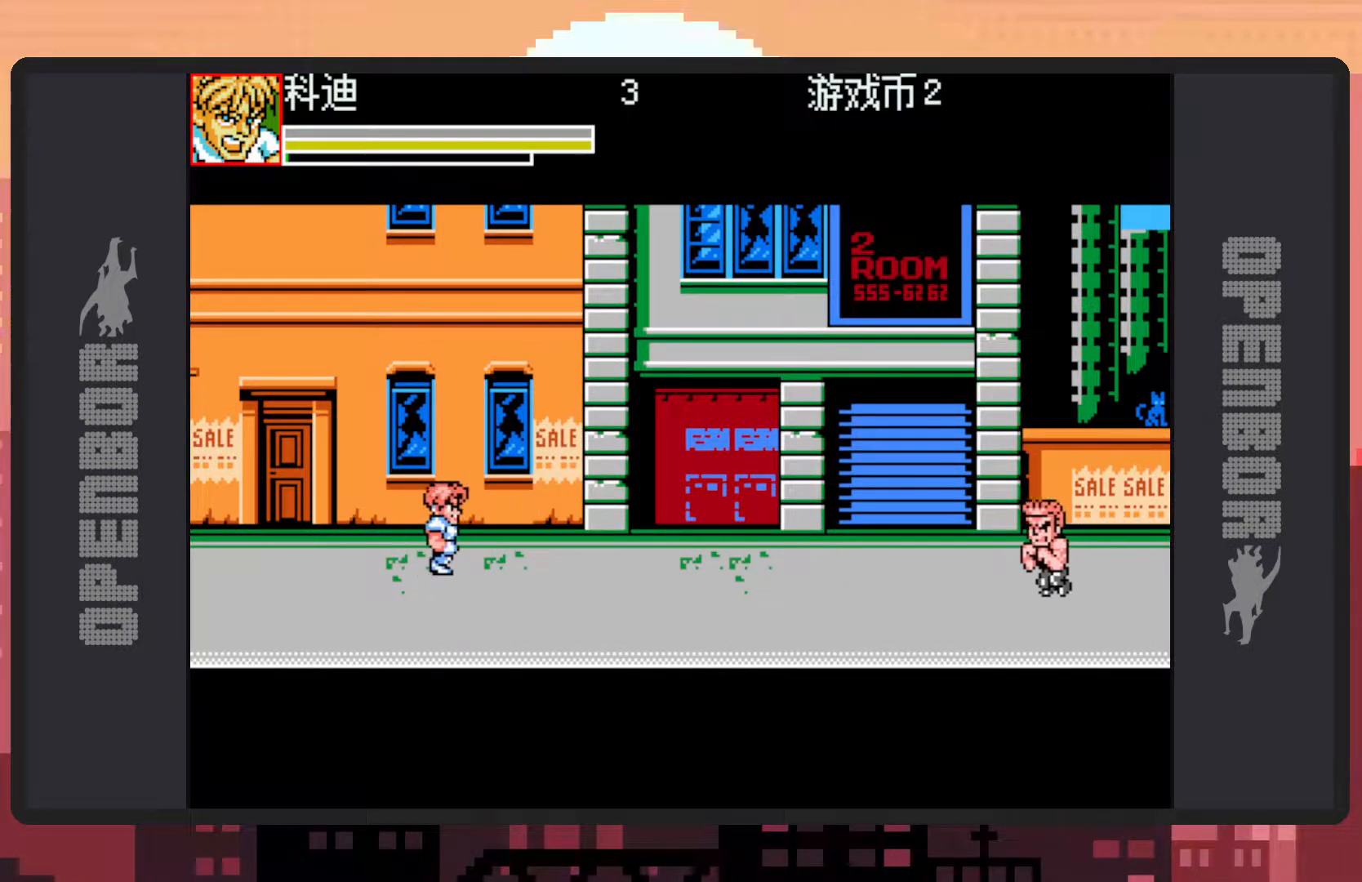
{"buttons": ["Y"], "events": [[134, "B", "down"], [267, "B", "up"], [367, "DPAD_RIGHT", "up"], [401, "Y", "down"], [434, "Y", "up"], [484, "Y", "down"]]}